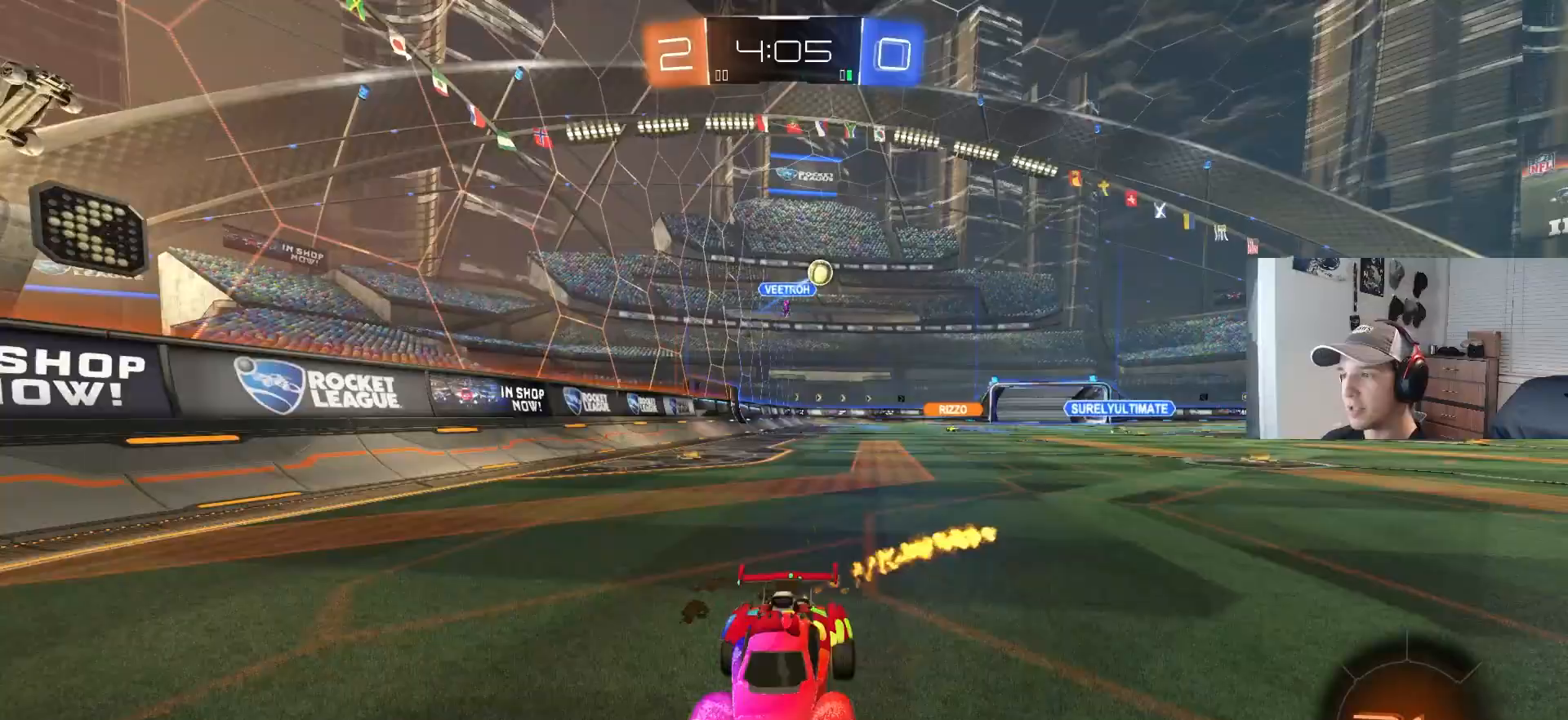
Gameplay with a controller (PlayStation layout); each line is a JSON object with the inputs held at the frame after it. "events" lists button and stick changes between this image and that frame as [ms after this image, input, new state], when the widget could be followed in between. Not read: R3.
{"buttons": ["CIRCLE", "R2"], "left_stick": "left", "right_stick": "center", "events": [[117, "L1", "down"], [200, "CIRCLE", "up"], [217, "L1", "up"], [283, "CIRCLE", "down"]]}
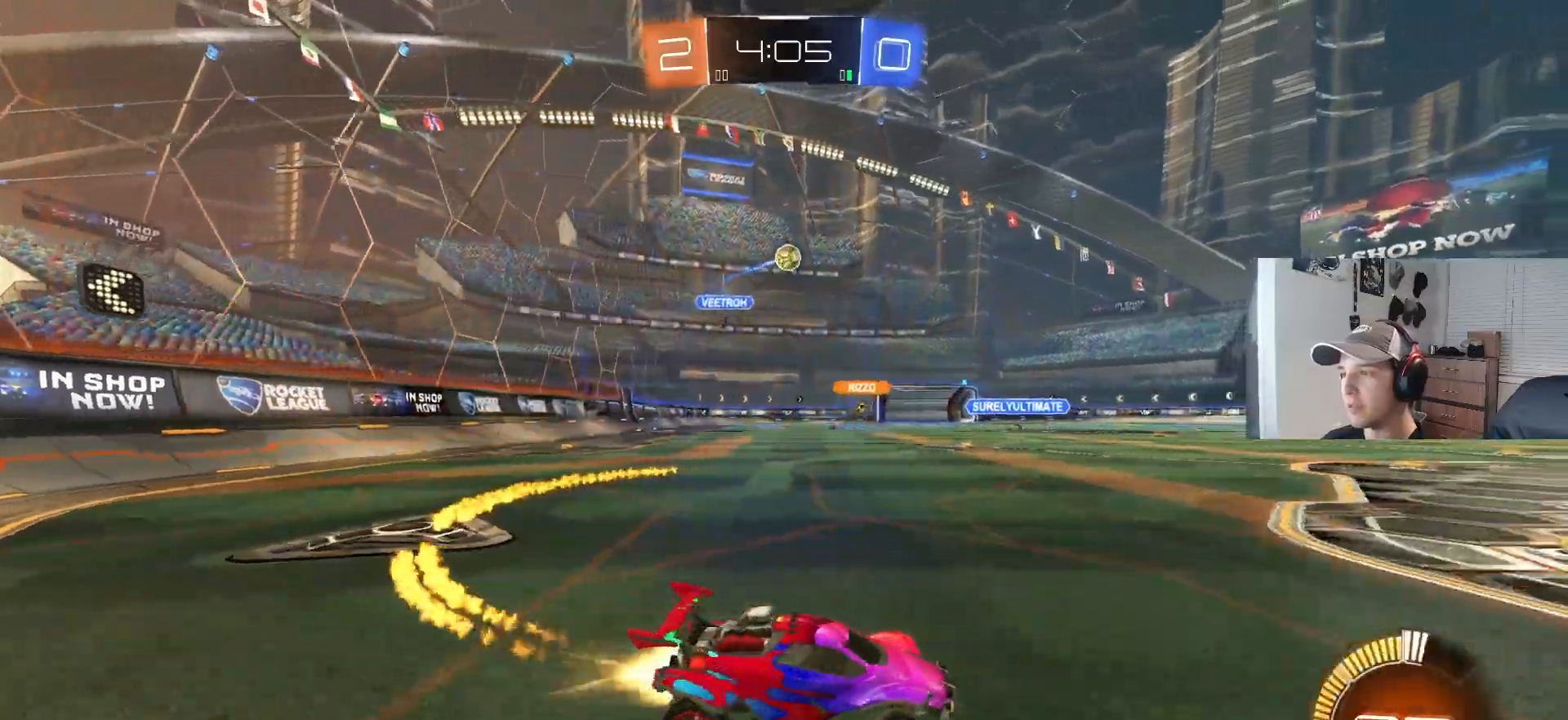
{"buttons": ["R2"], "left_stick": "right", "right_stick": "center", "events": [[83, "CIRCLE", "up"], [200, "left_stick", "right"], [367, "left_stick", "center"], [450, "left_stick", "right"]]}
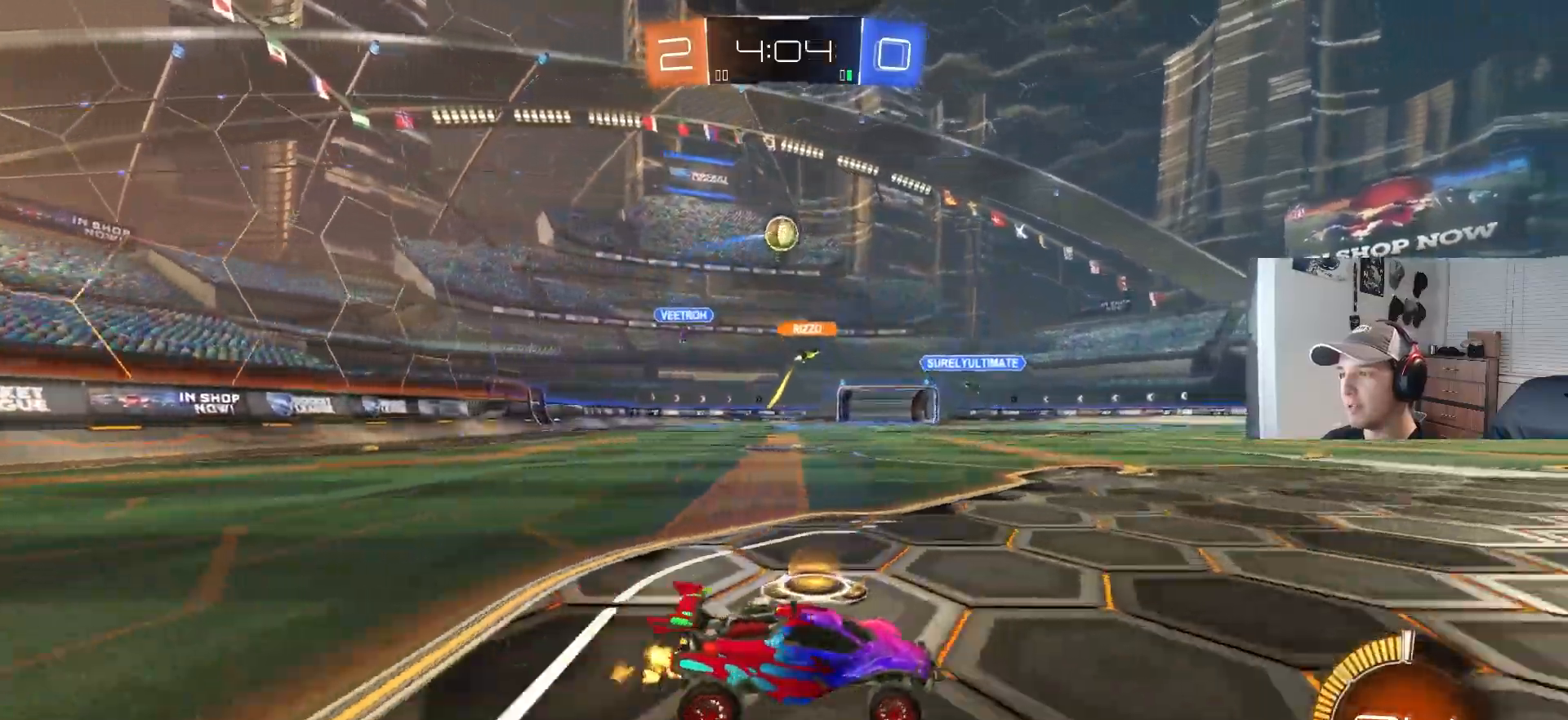
{"buttons": ["CIRCLE", "R2"], "left_stick": "left", "right_stick": "center", "events": [[100, "left_stick", "center"], [217, "left_stick", "right"], [250, "R2", "up"], [367, "R2", "down"], [367, "left_stick", "center"], [483, "CIRCLE", "down"], [483, "left_stick", "left"]]}
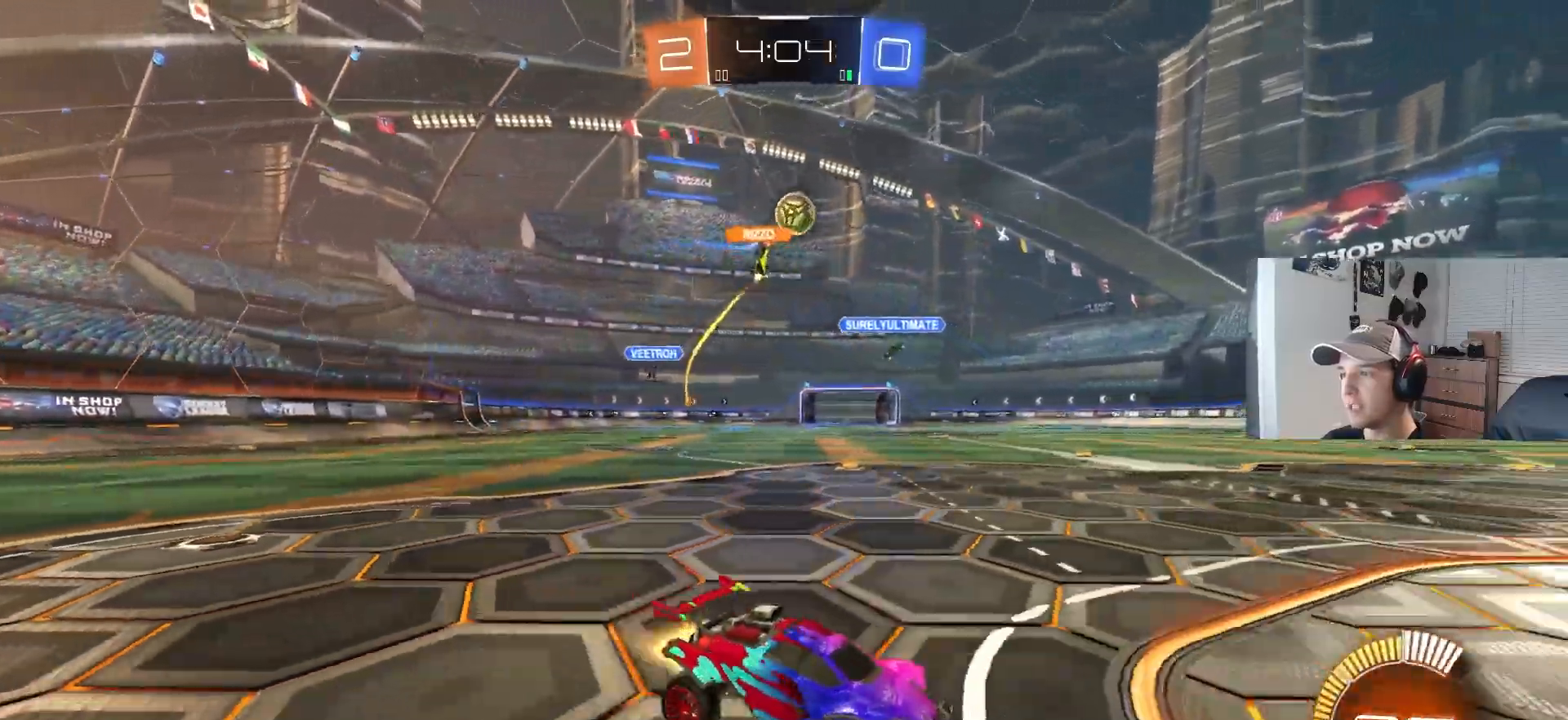
{"buttons": ["R2"], "left_stick": "left", "right_stick": "center", "events": [[150, "left_stick", "center"], [250, "CIRCLE", "up"], [450, "left_stick", "left"]]}
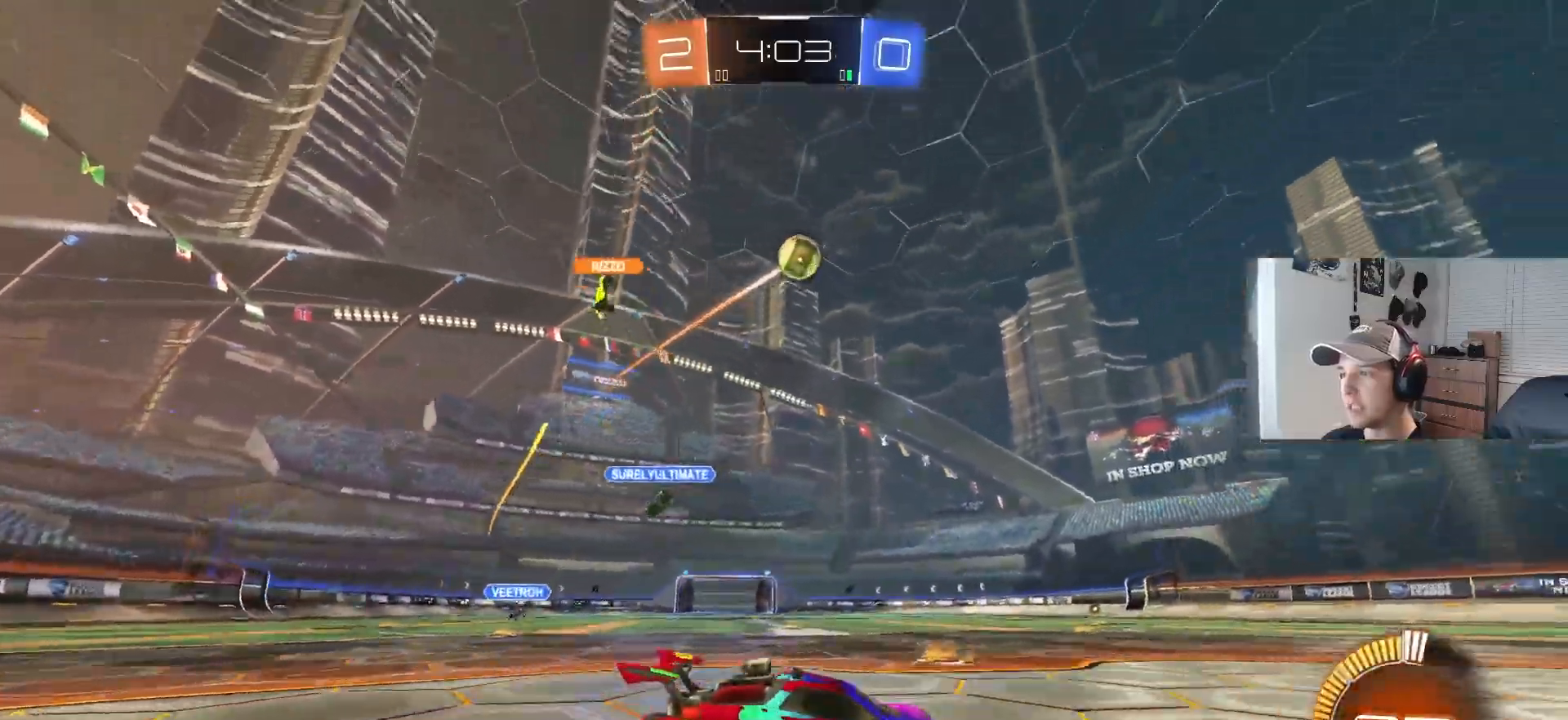
{"buttons": ["R2"], "left_stick": "center", "right_stick": "center", "events": [[50, "TRIANGLE", "down"], [83, "left_stick", "center"], [167, "TRIANGLE", "up"], [167, "left_stick", "right"], [217, "left_stick", "center"], [333, "TRIANGLE", "down"], [367, "left_stick", "right"], [433, "TRIANGLE", "up"], [433, "left_stick", "center"]]}
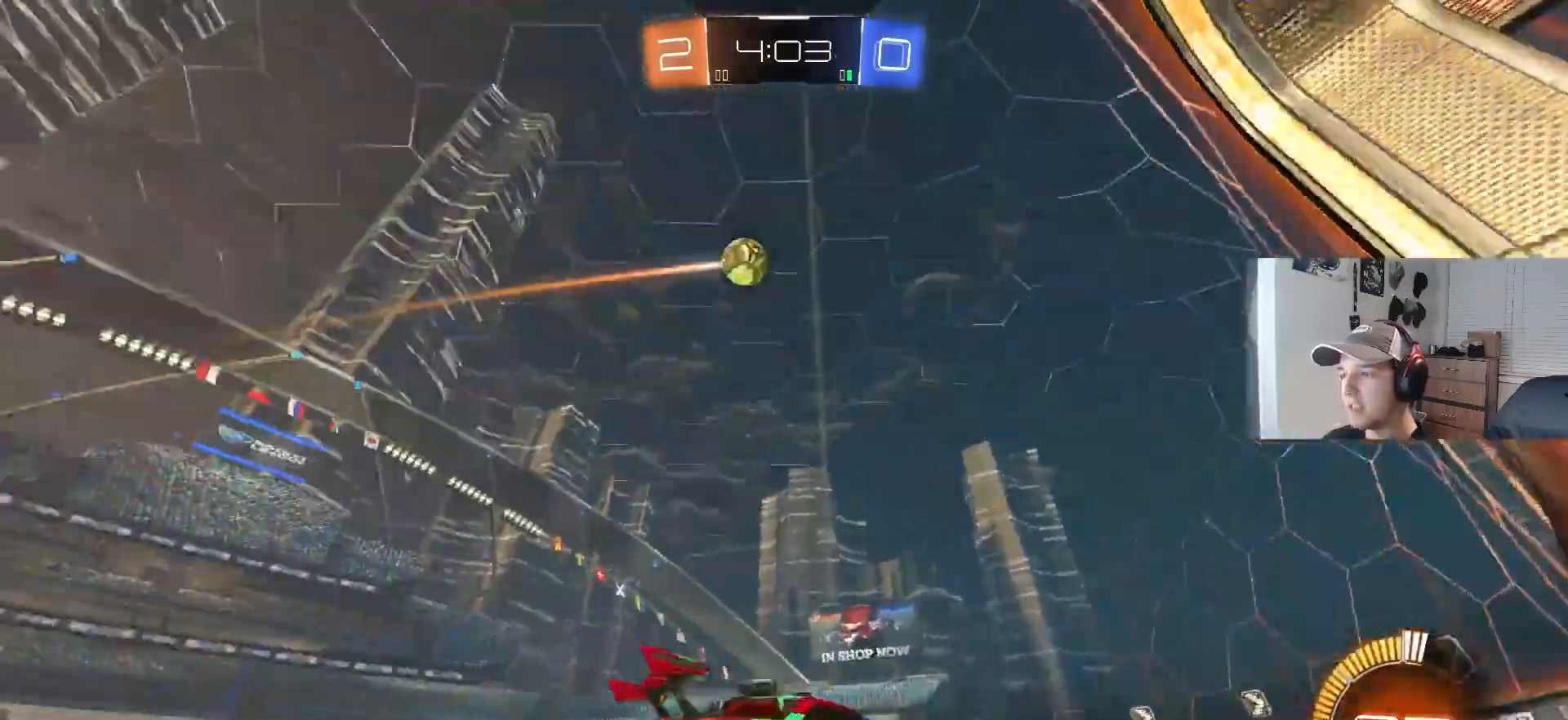
{"buttons": ["R2"], "left_stick": "left", "right_stick": "center", "events": [[100, "left_stick", "right"], [183, "left_stick", "center"], [267, "left_stick", "right"], [433, "left_stick", "left"]]}
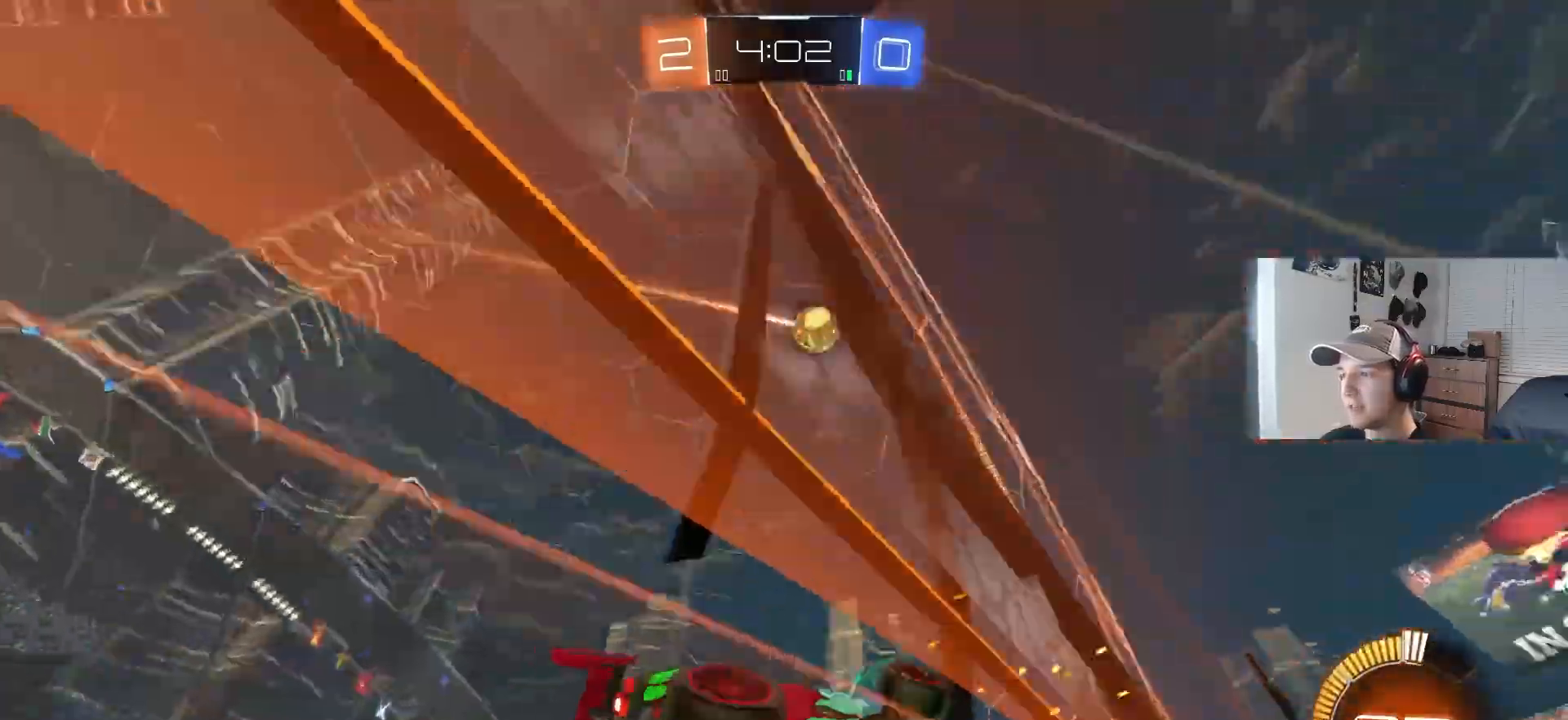
{"buttons": ["R2"], "left_stick": "center", "right_stick": "center", "events": [[100, "right_stick", "down"], [333, "left_stick", "center"], [433, "right_stick", "center"]]}
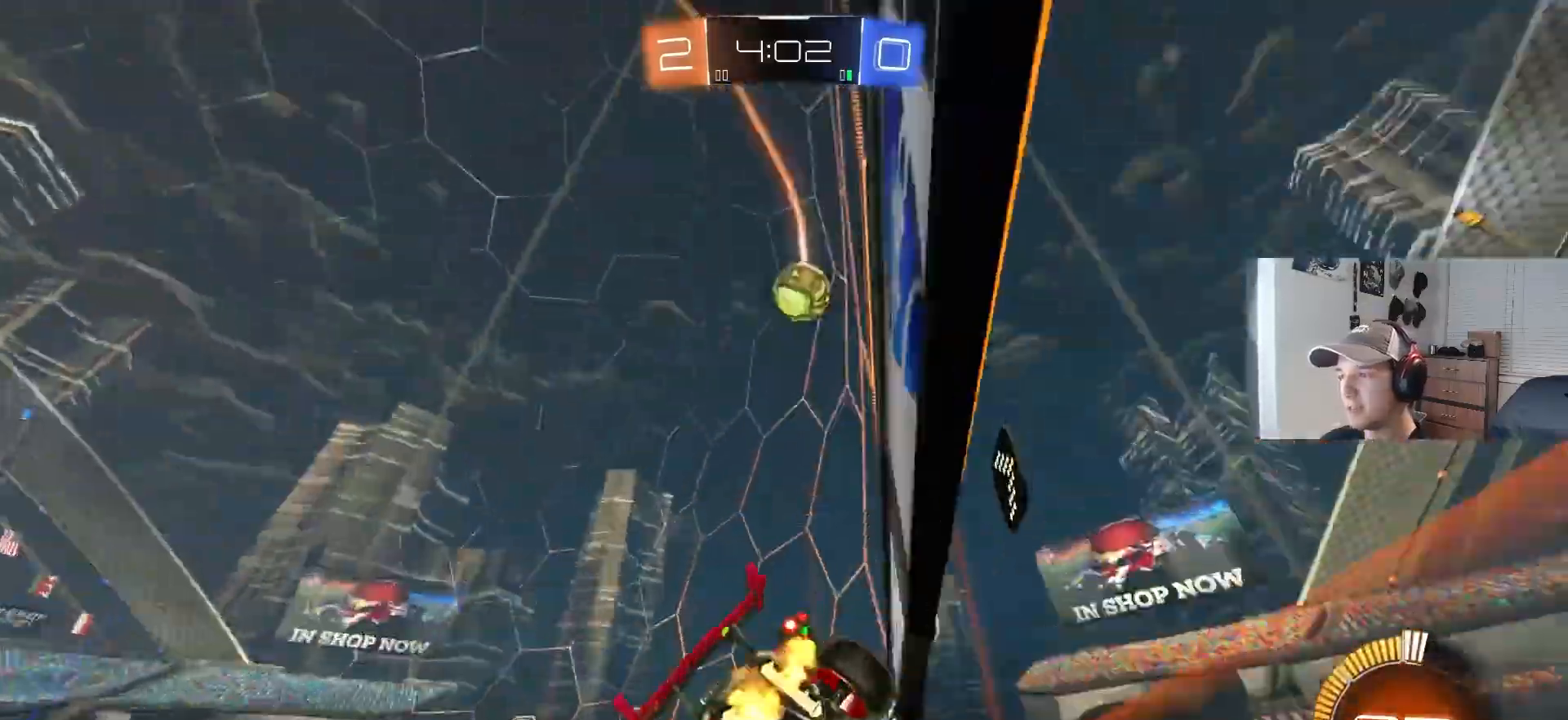
{"buttons": ["R2"], "left_stick": "left", "right_stick": "center", "events": [[67, "CIRCLE", "down"], [200, "left_stick", "left"], [333, "left_stick", "center"], [350, "CIRCLE", "up"], [500, "left_stick", "left"]]}
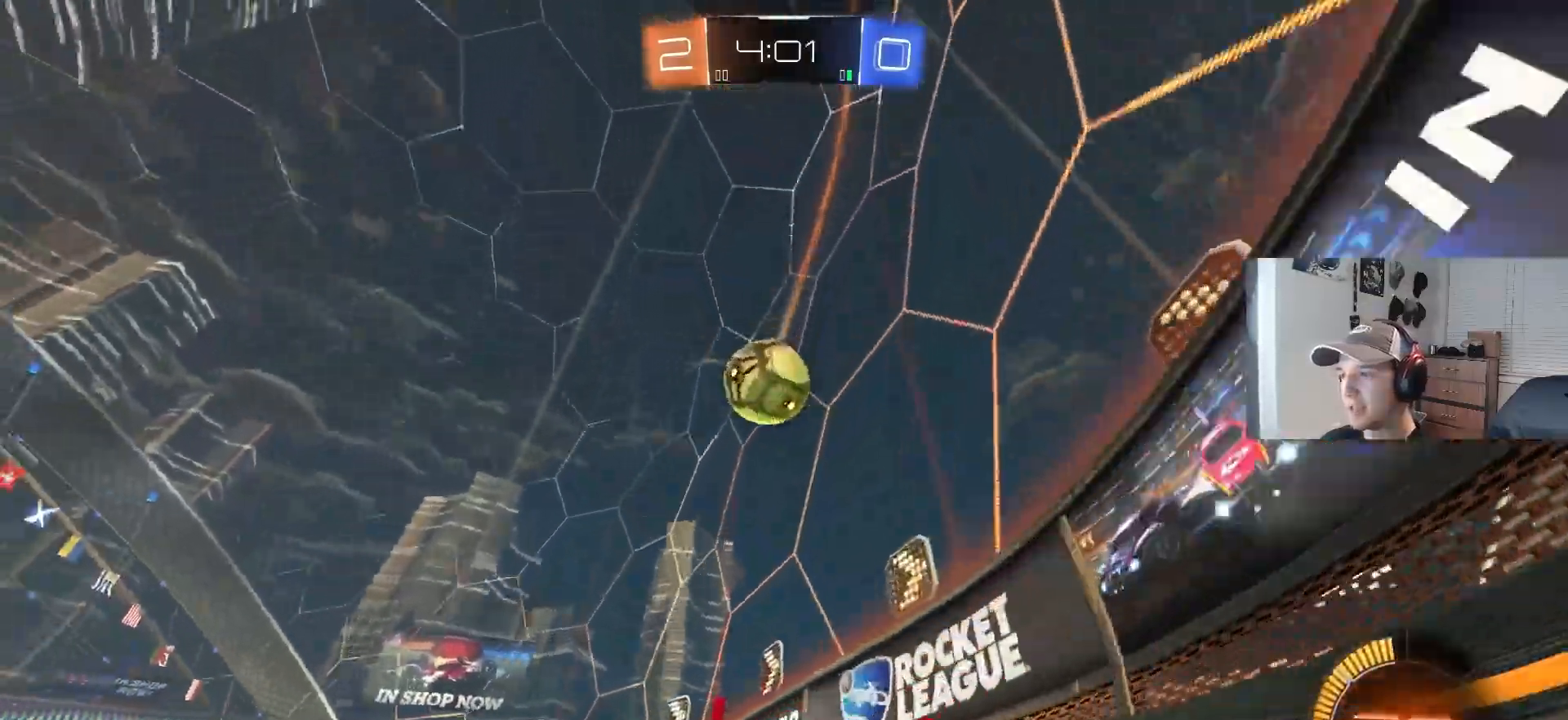
{"buttons": ["CIRCLE", "R2"], "left_stick": "center", "right_stick": "center", "events": [[150, "left_stick", "center"], [317, "CIRCLE", "down"]]}
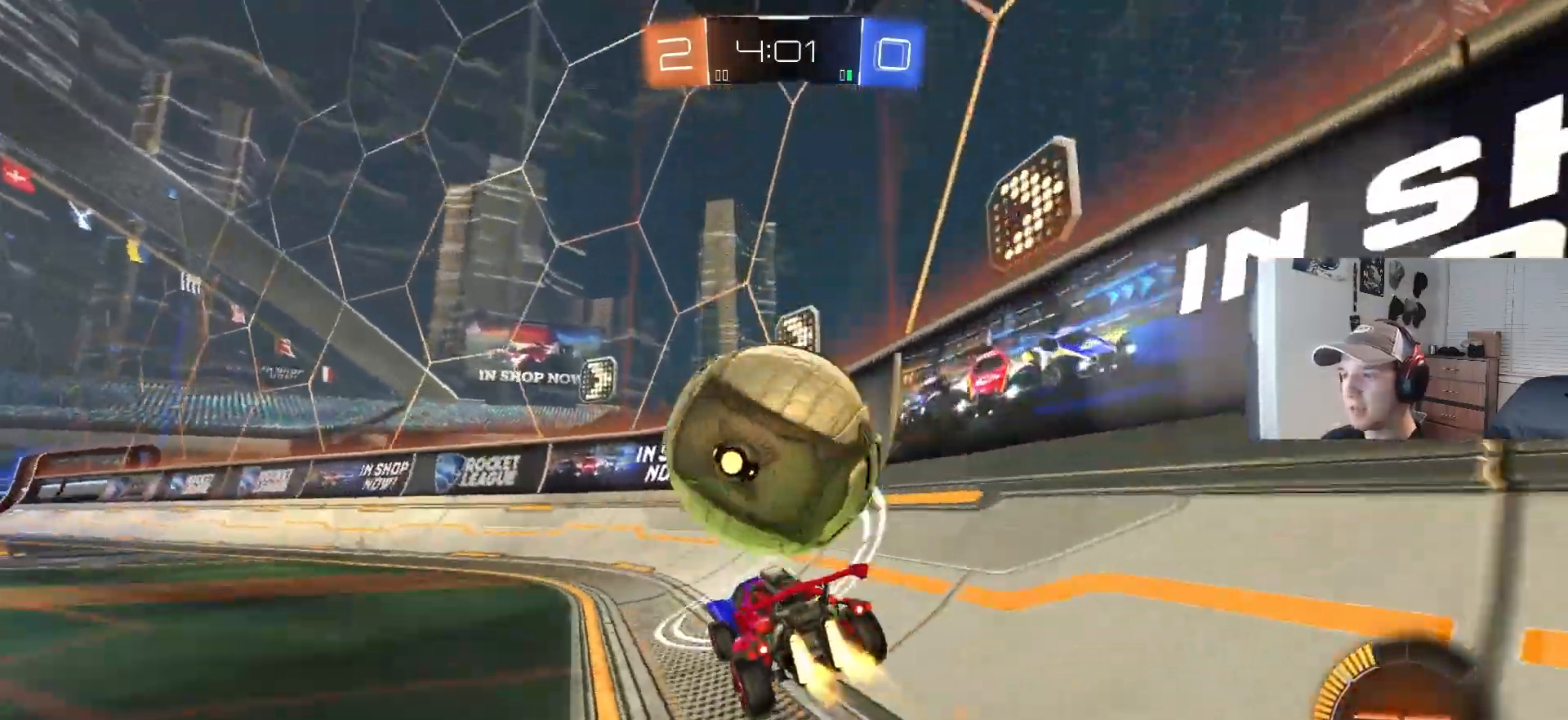
{"buttons": ["CIRCLE", "R2"], "left_stick": "center", "right_stick": "center", "events": [[183, "left_stick", "left"], [317, "left_stick", "center"]]}
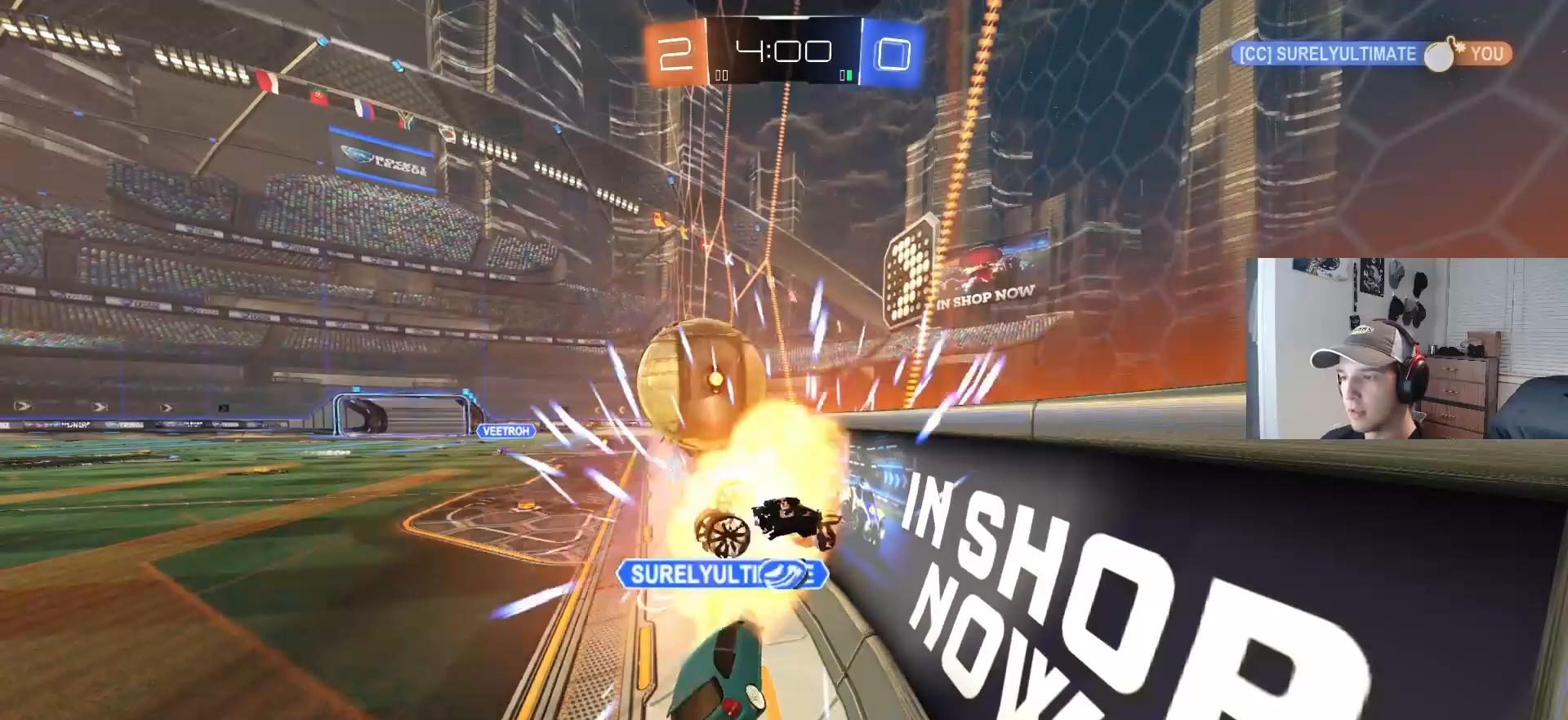
{"buttons": [], "left_stick": "center", "right_stick": "center", "events": [[117, "CIRCLE", "up"], [283, "R2", "up"]]}
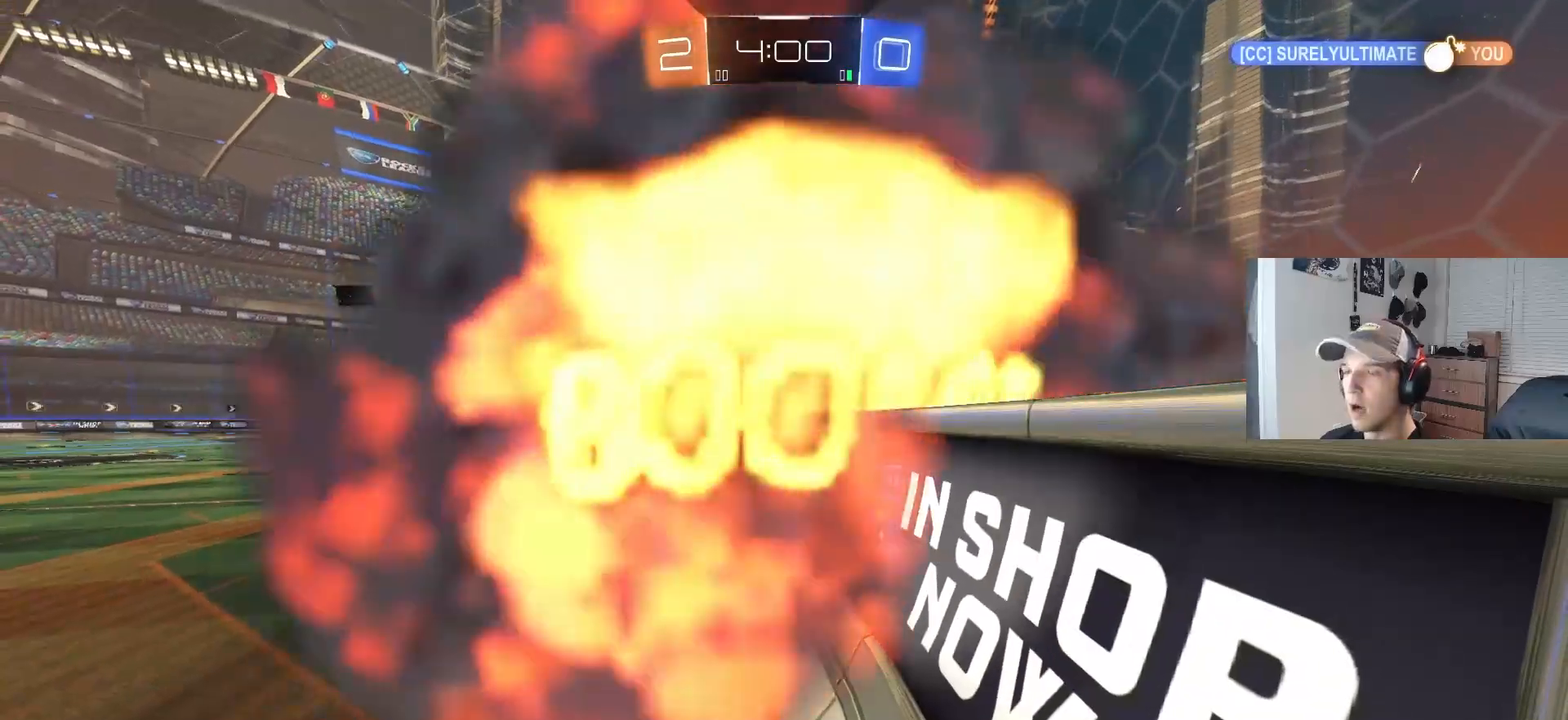
{"buttons": [], "left_stick": "center", "right_stick": "center", "events": []}
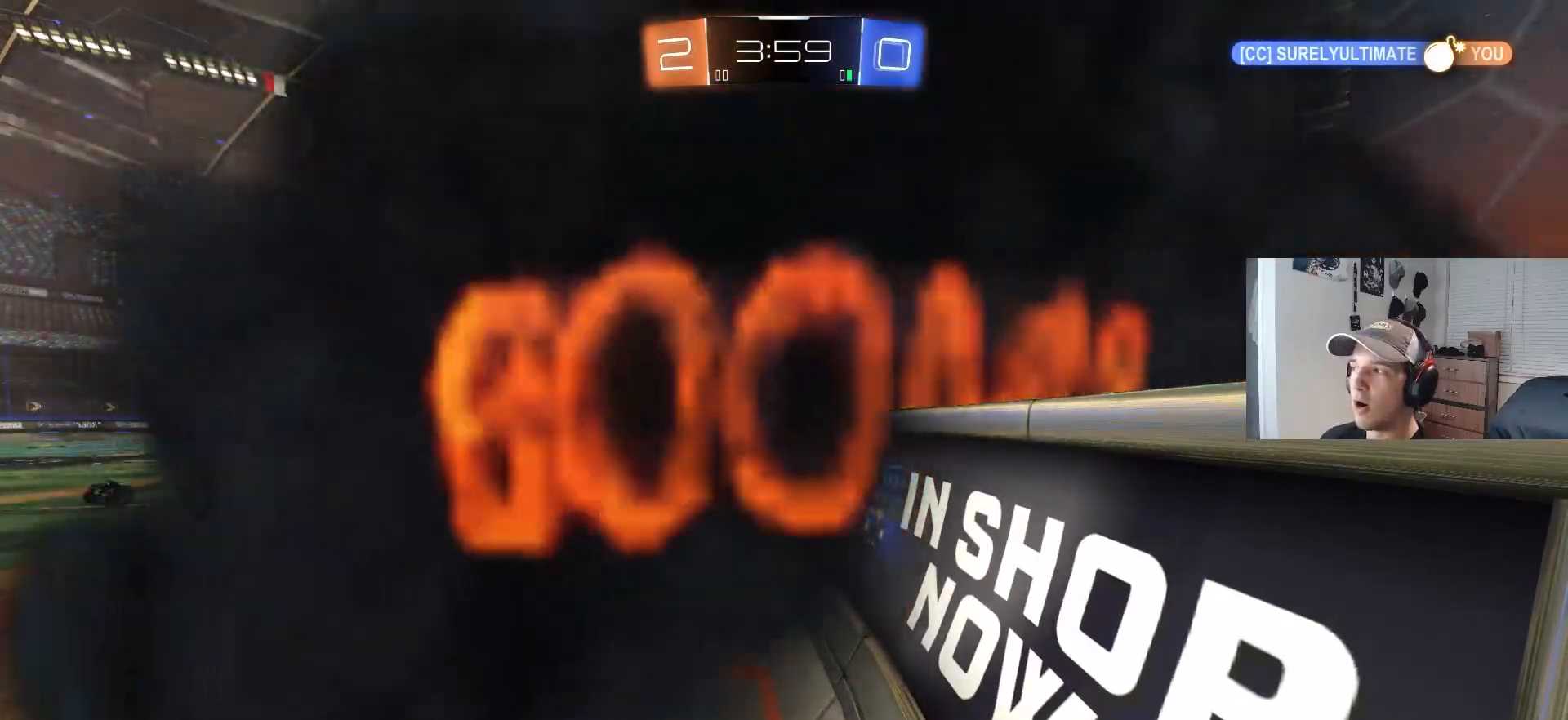
{"buttons": [], "left_stick": "center", "right_stick": "center", "events": []}
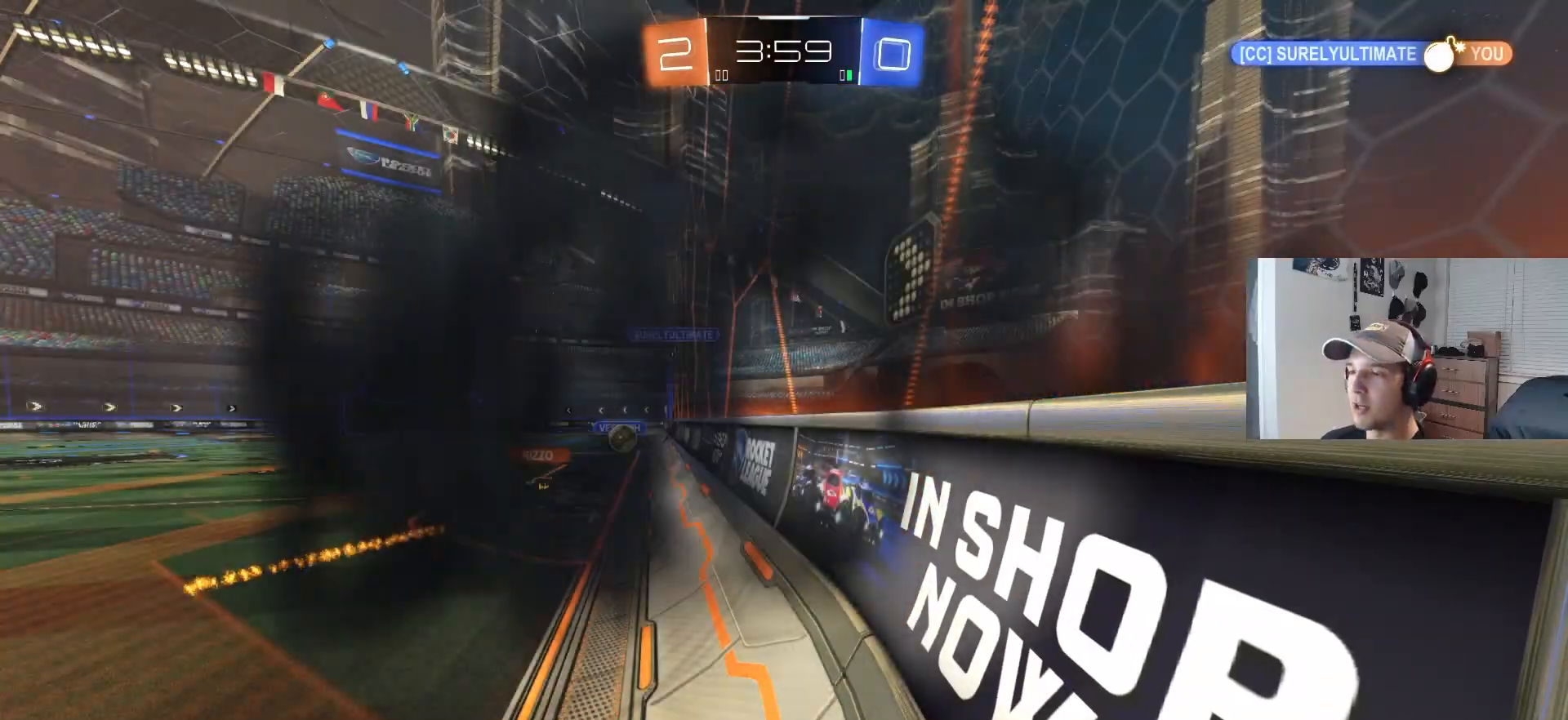
{"buttons": [], "left_stick": "center", "right_stick": "center", "events": []}
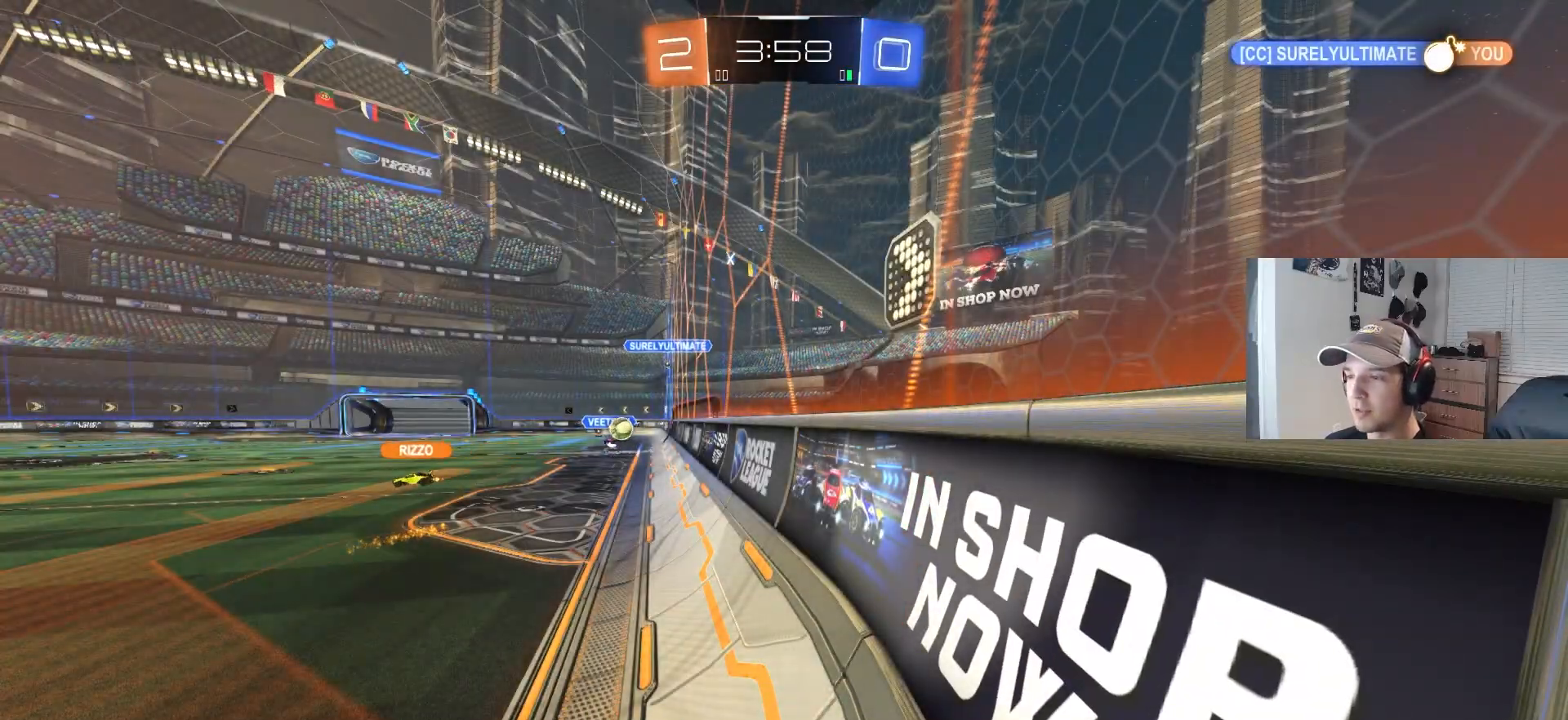
{"buttons": [], "left_stick": "center", "right_stick": "center", "events": []}
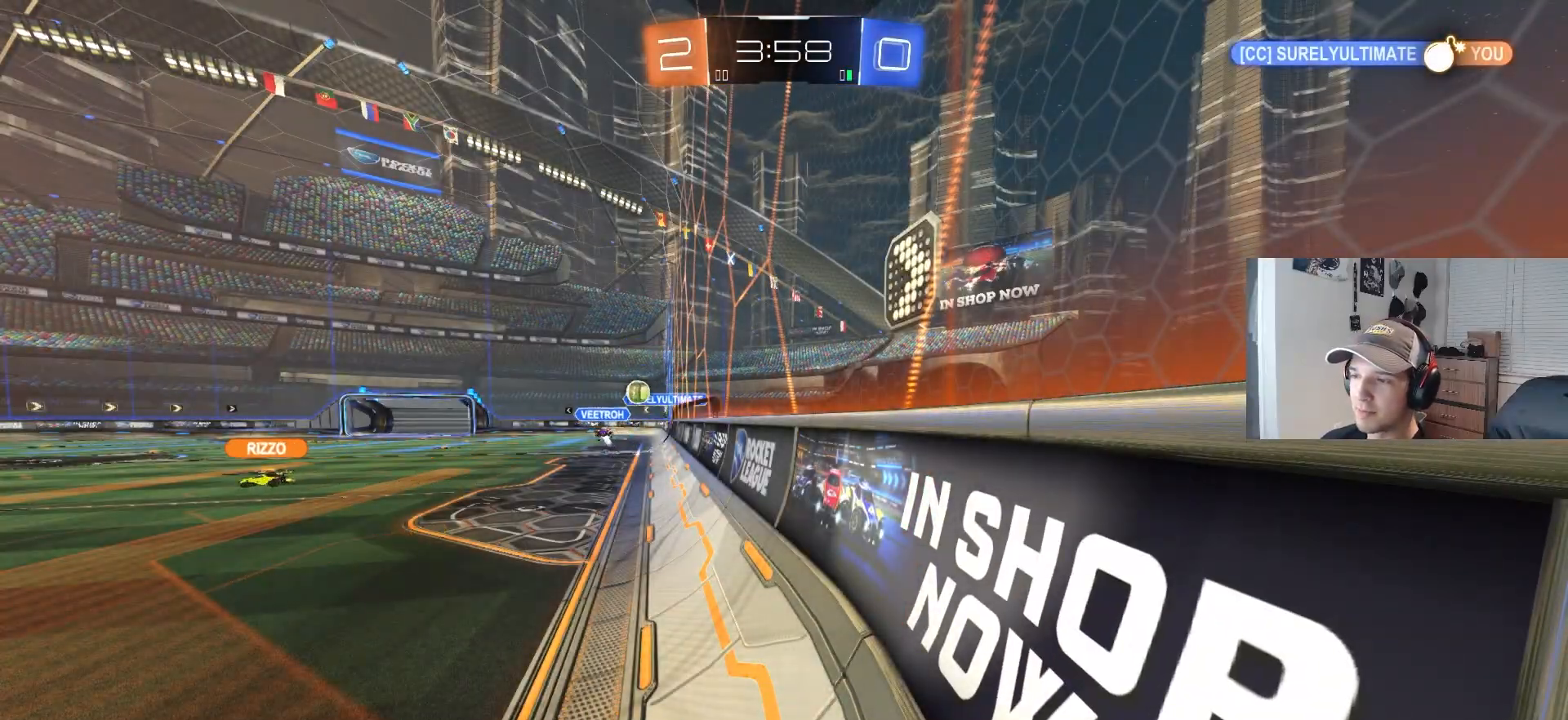
{"buttons": ["R2"], "left_stick": "center", "right_stick": "center", "events": [[383, "R2", "down"]]}
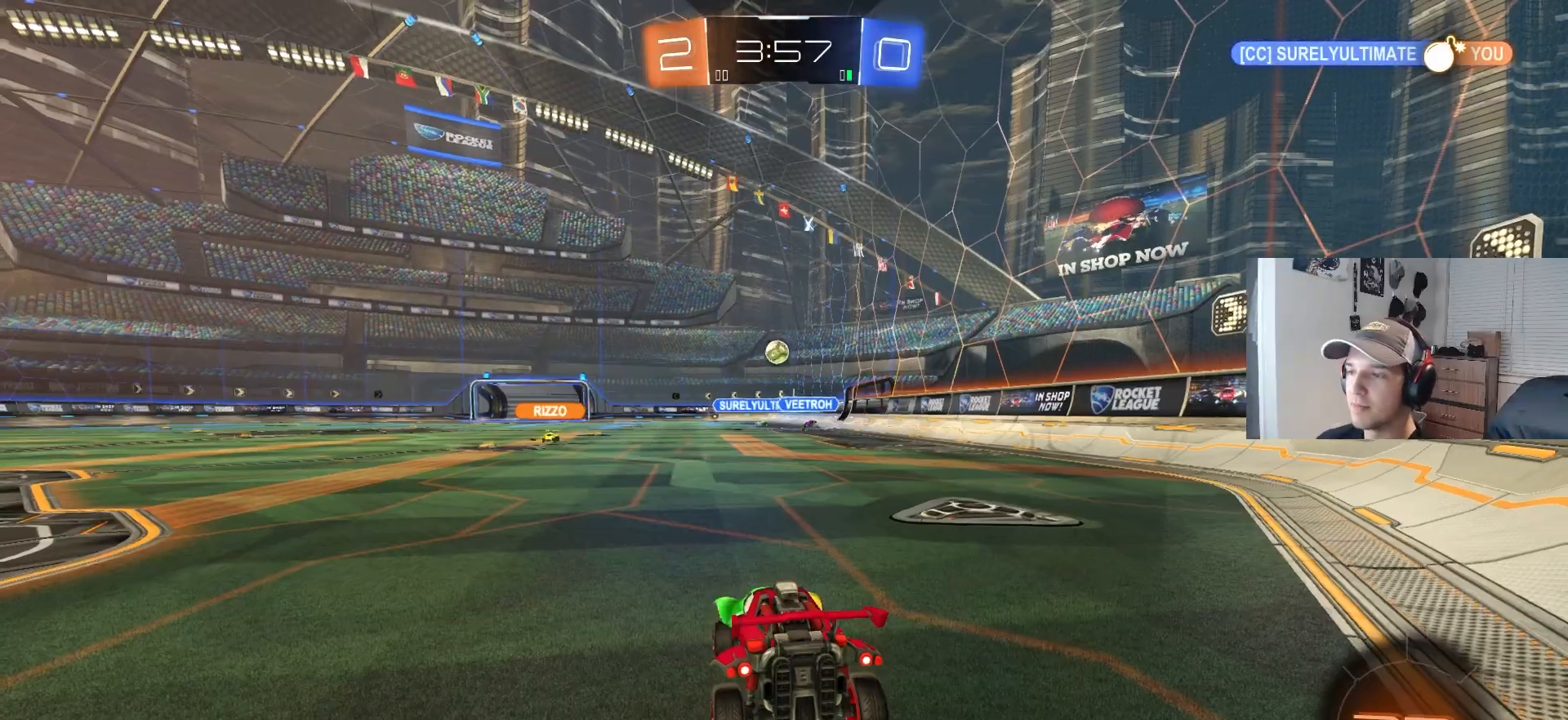
{"buttons": ["R2"], "left_stick": "left", "right_stick": "center", "events": [[350, "left_stick", "left"]]}
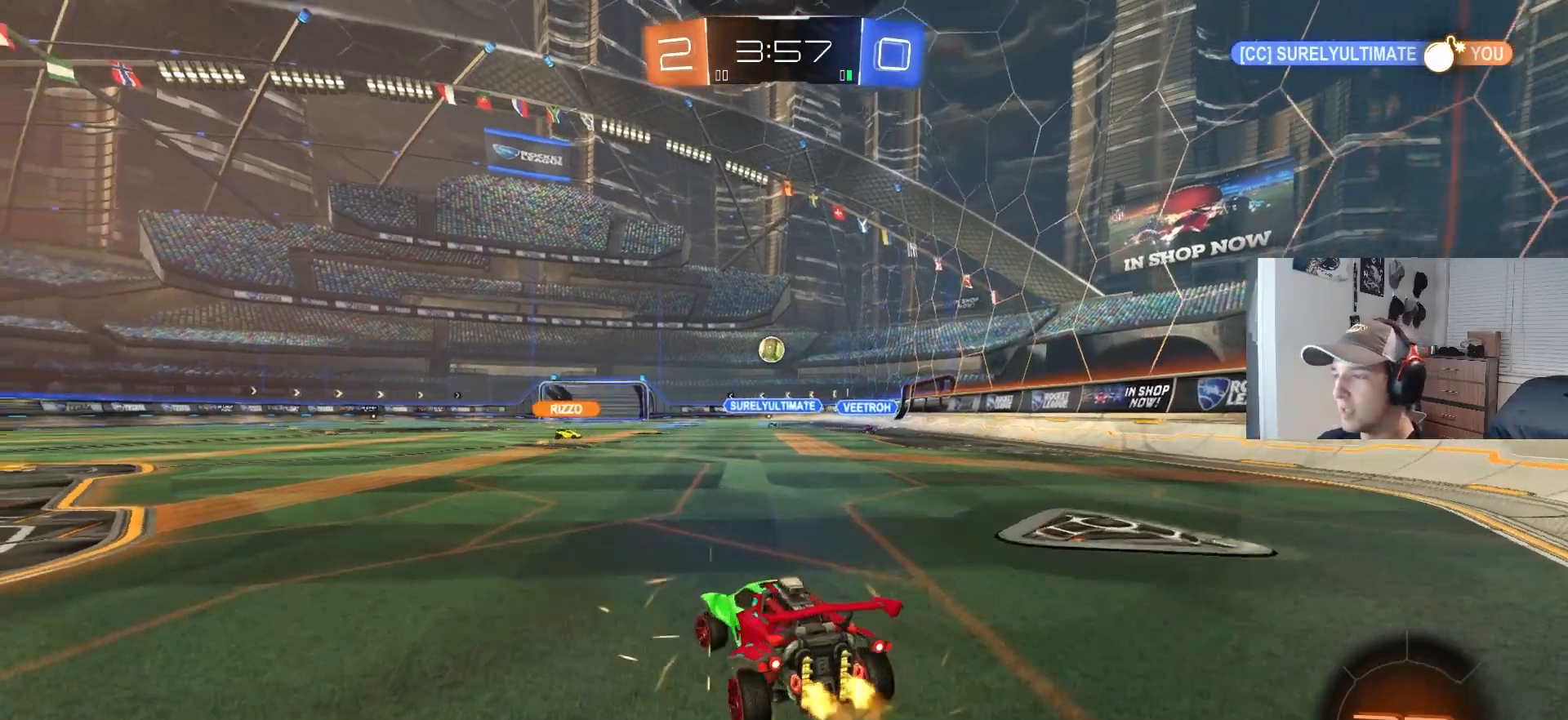
{"buttons": ["R2"], "left_stick": "center", "right_stick": "center", "events": [[83, "L1", "down"], [150, "L1", "up"], [400, "left_stick", "center"]]}
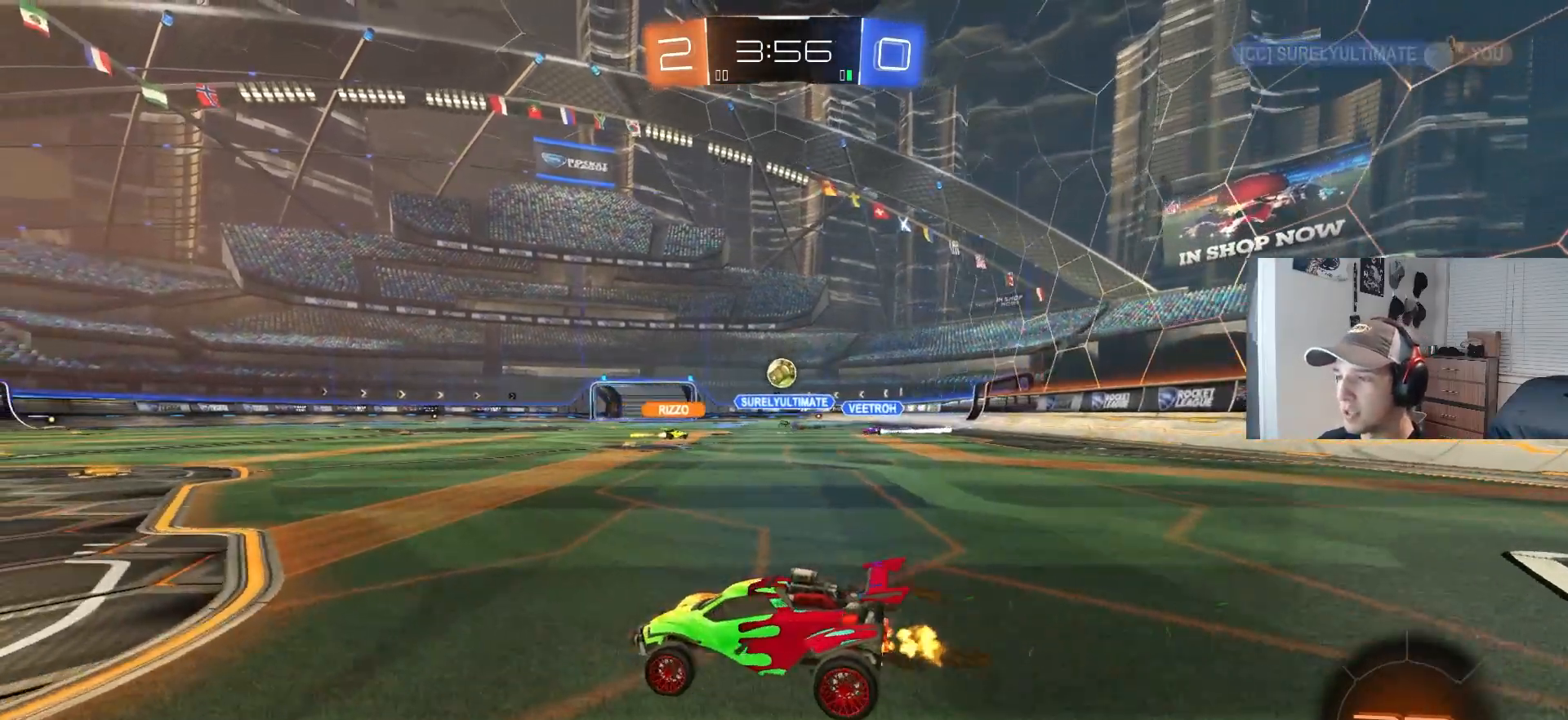
{"buttons": ["R2"], "left_stick": "left", "right_stick": "center", "events": [[100, "left_stick", "left"], [217, "left_stick", "center"], [317, "left_stick", "left"]]}
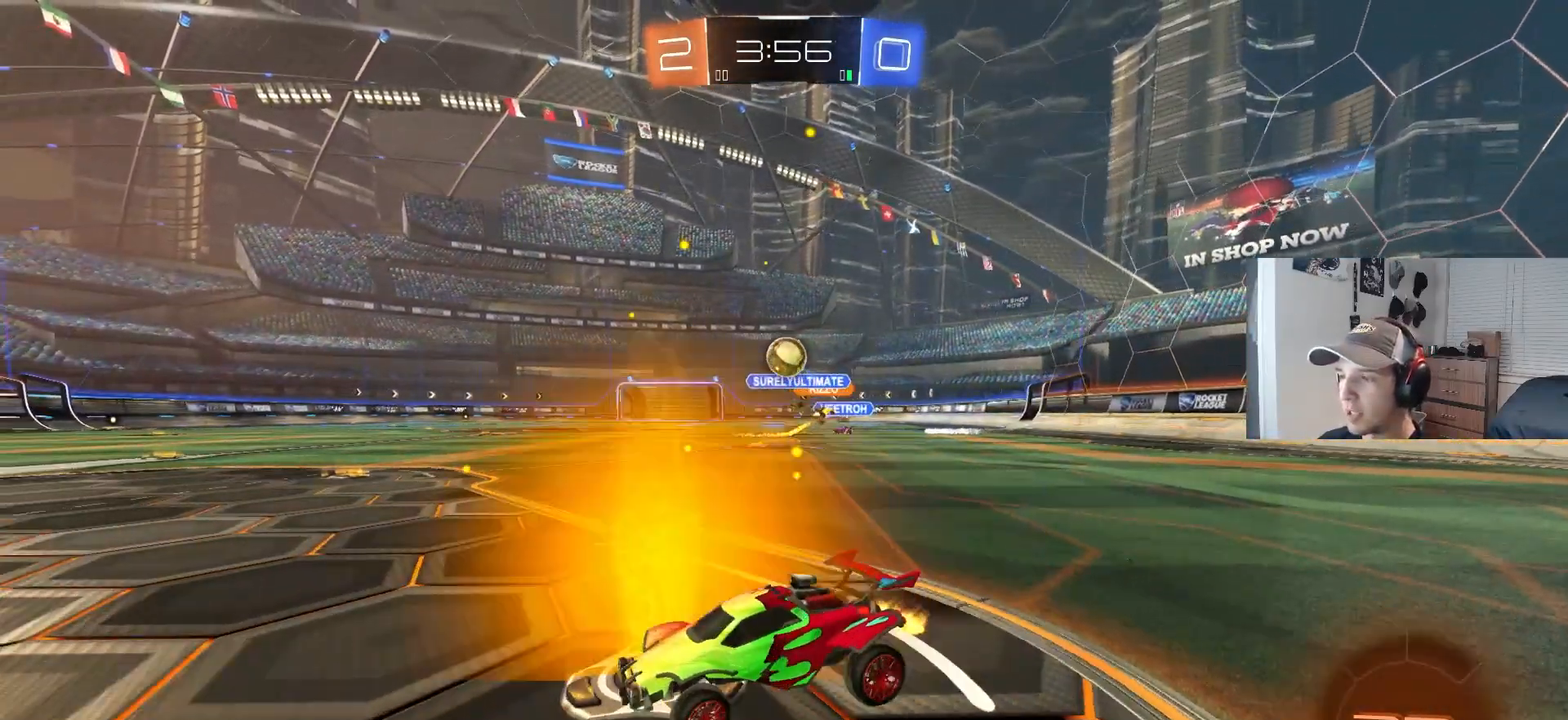
{"buttons": ["CROSS"], "left_stick": "center", "right_stick": "center", "events": [[50, "left_stick", "center"], [83, "R2", "up"], [100, "left_stick", "right"], [200, "left_stick", "down-right"], [250, "CROSS", "down"], [283, "R2", "down"], [400, "R2", "up"], [417, "CROSS", "up"], [433, "left_stick", "center"], [467, "CROSS", "down"]]}
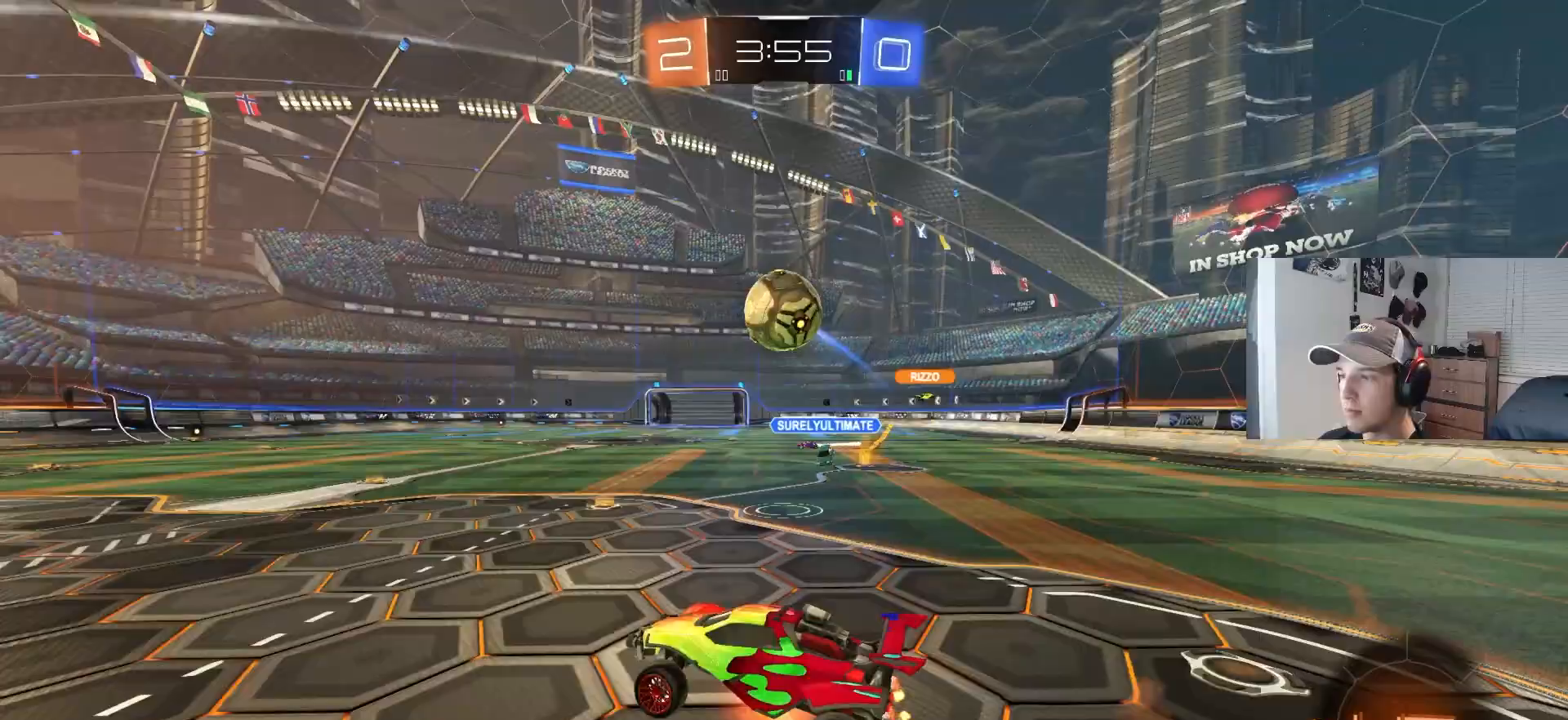
{"buttons": [], "left_stick": "down-left", "right_stick": "center", "events": [[33, "left_stick", "down-right"], [83, "CROSS", "up"], [200, "R2", "down"], [233, "CIRCLE", "down"], [233, "L1", "down"], [317, "left_stick", "down-left"], [367, "CIRCLE", "up"], [383, "R2", "up"], [467, "L1", "up"]]}
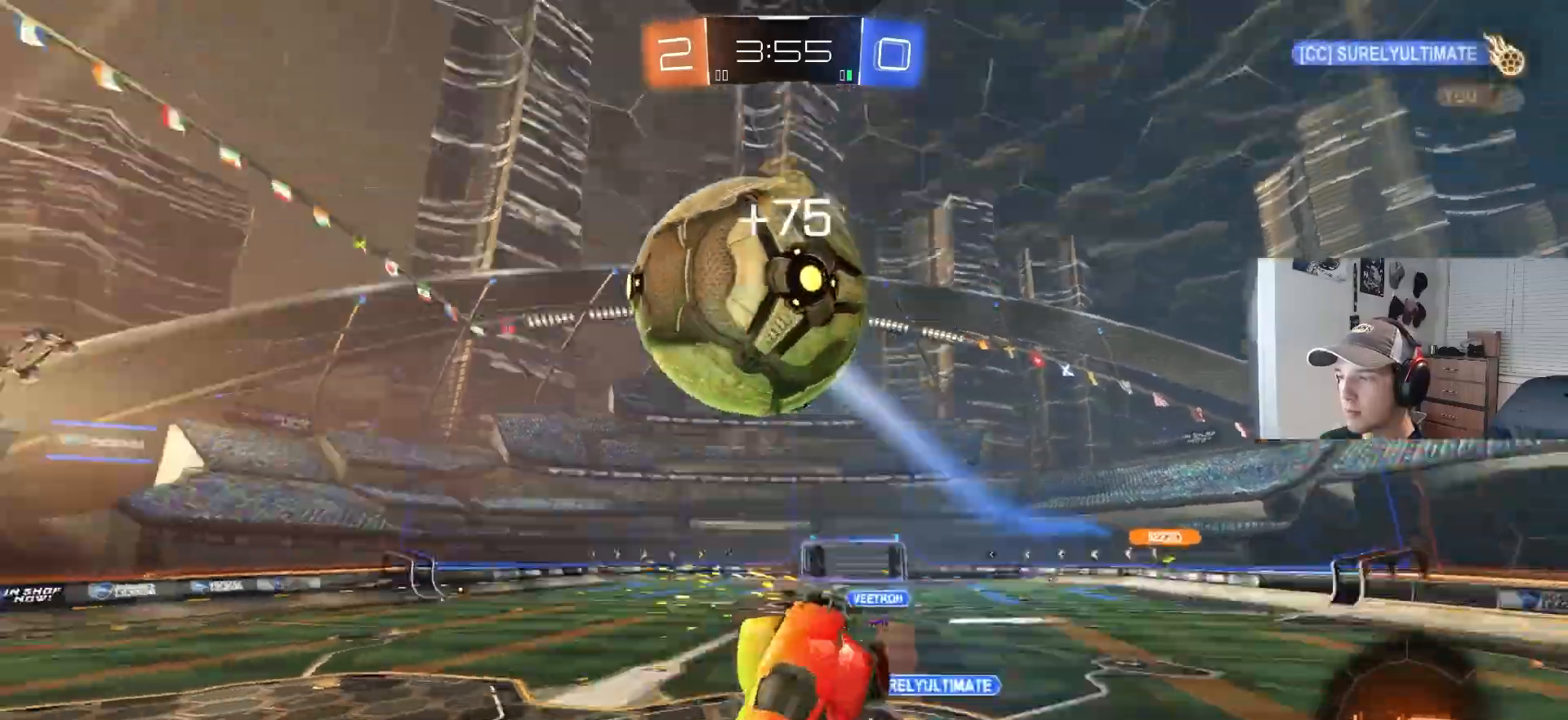
{"buttons": ["R1"], "left_stick": "up", "right_stick": "down-right", "events": [[50, "left_stick", "down"], [117, "TRIANGLE", "down"], [167, "left_stick", "center"], [200, "TRIANGLE", "up"], [350, "right_stick", "down"], [400, "right_stick", "down-right"], [433, "R1", "down"], [450, "left_stick", "up"]]}
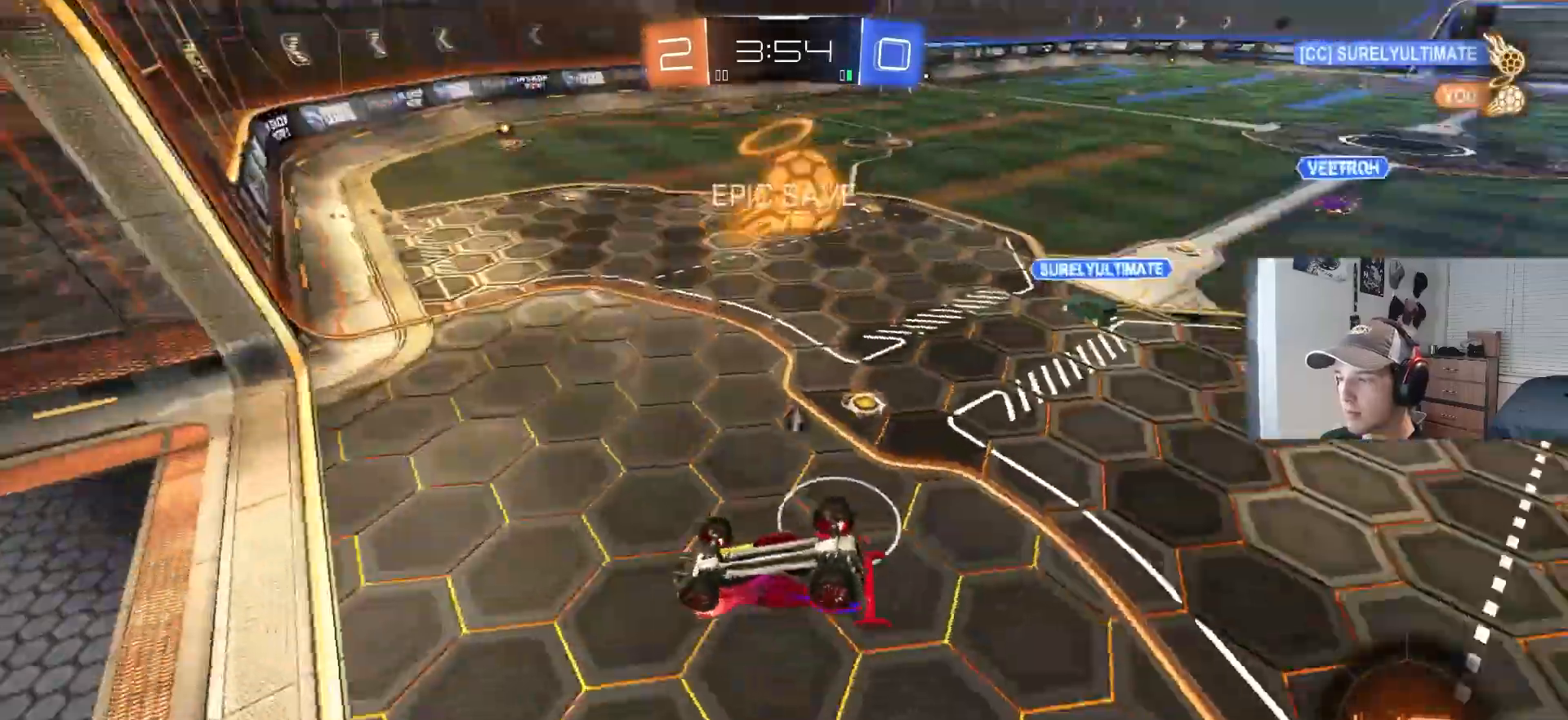
{"buttons": ["R1"], "left_stick": "center", "right_stick": "center", "events": [[283, "left_stick", "right"], [367, "left_stick", "down-right"], [367, "right_stick", "center"], [500, "left_stick", "center"]]}
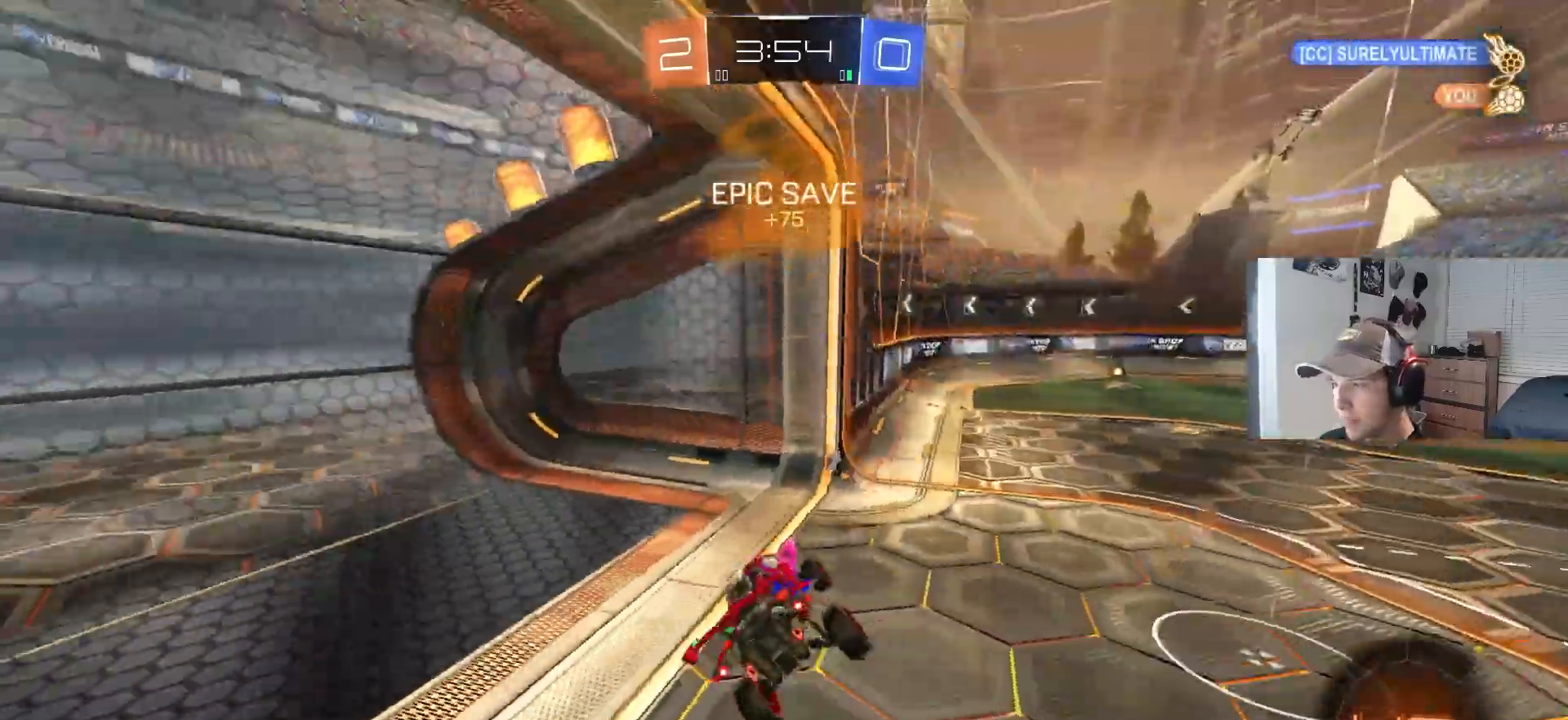
{"buttons": ["R2"], "left_stick": "right", "right_stick": "center", "events": [[67, "R1", "up"], [150, "R2", "down"], [267, "left_stick", "right"], [300, "TRIANGLE", "down"], [400, "TRIANGLE", "up"]]}
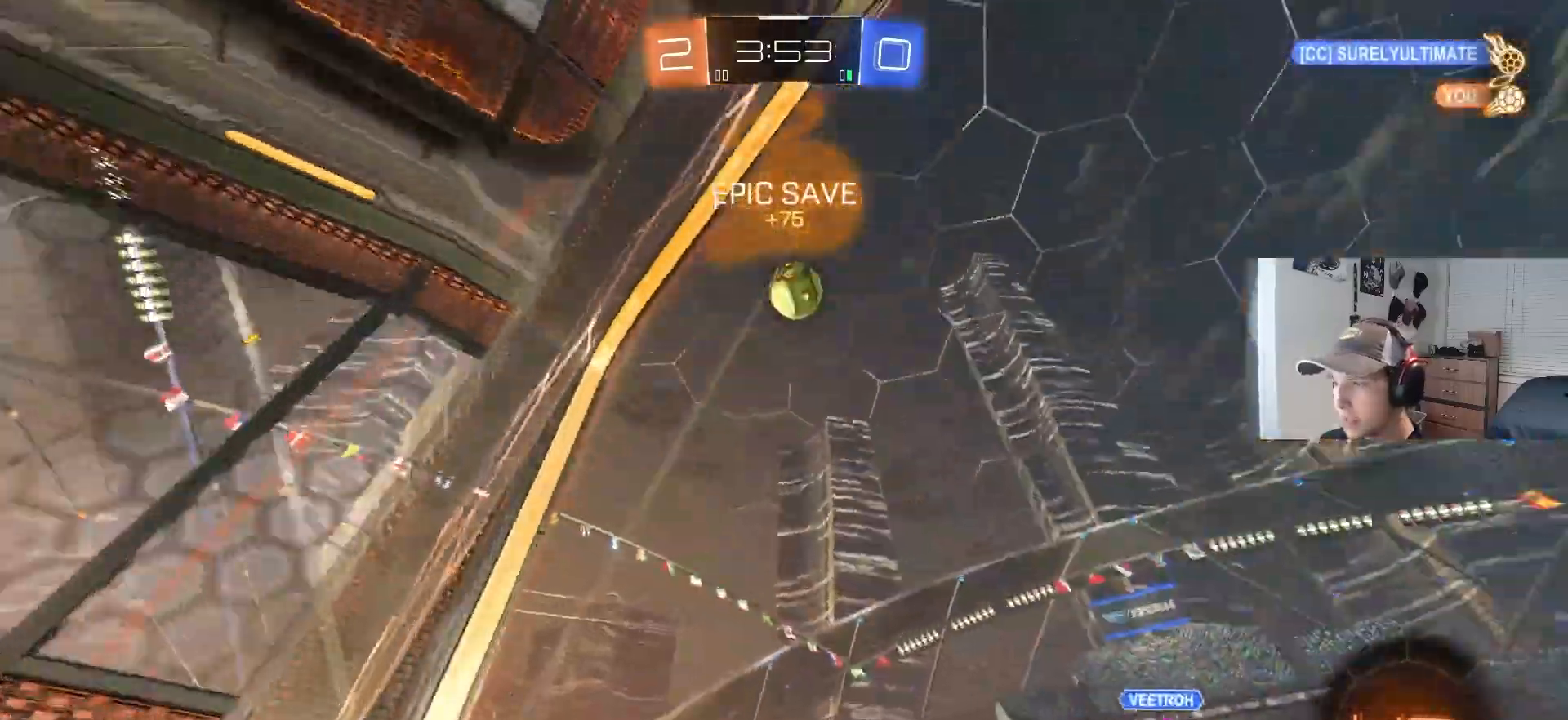
{"buttons": ["CROSS", "R2"], "left_stick": "down-left", "right_stick": "center", "events": [[33, "CIRCLE", "down"], [33, "left_stick", "center"], [250, "left_stick", "left"], [267, "CIRCLE", "up"], [433, "left_stick", "center"], [500, "CROSS", "down"], [500, "left_stick", "down-left"]]}
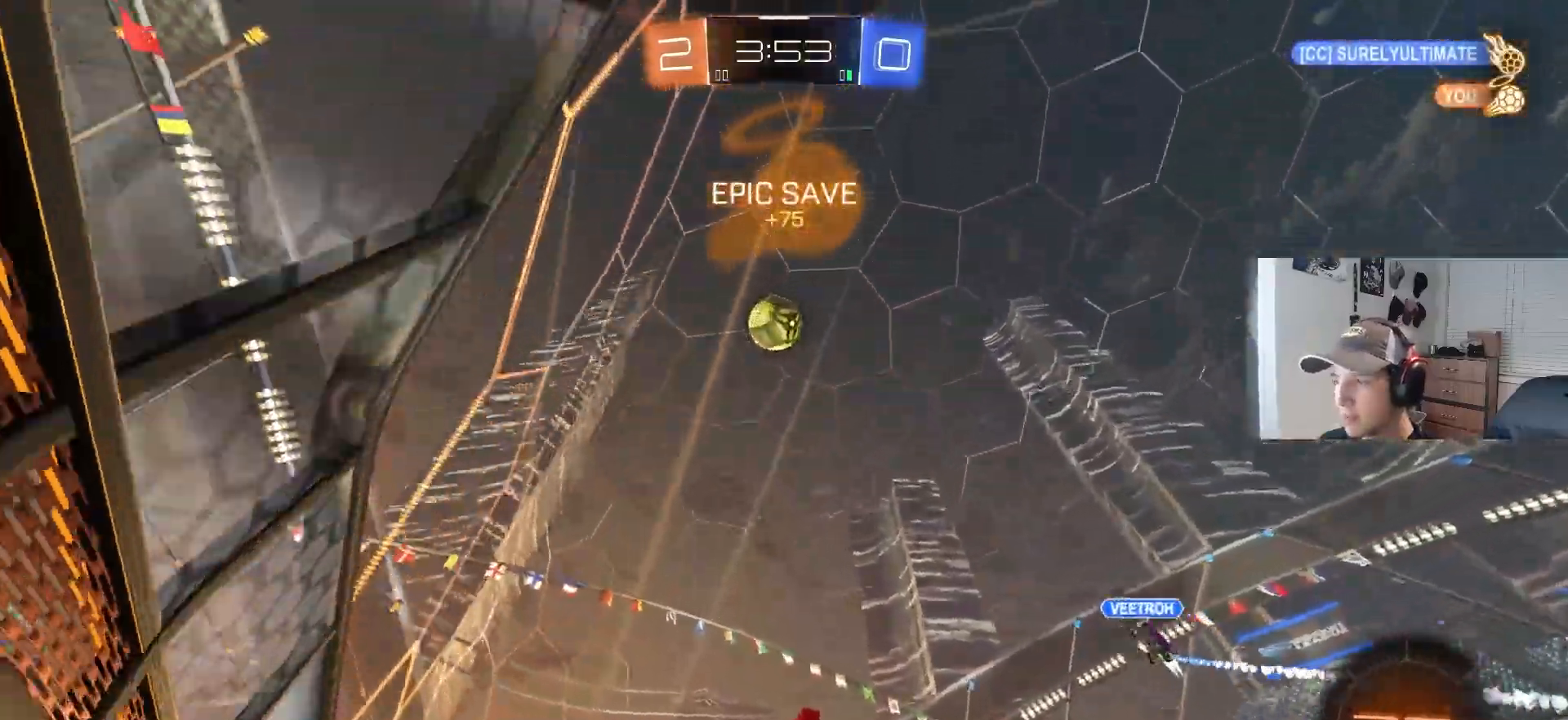
{"buttons": ["CIRCLE", "R1", "R2"], "left_stick": "down", "right_stick": "center", "events": [[17, "left_stick", "down"], [233, "CROSS", "up"], [267, "left_stick", "center"], [317, "CIRCLE", "down"], [317, "CROSS", "down"], [350, "left_stick", "down"], [467, "R1", "down"], [483, "CROSS", "up"]]}
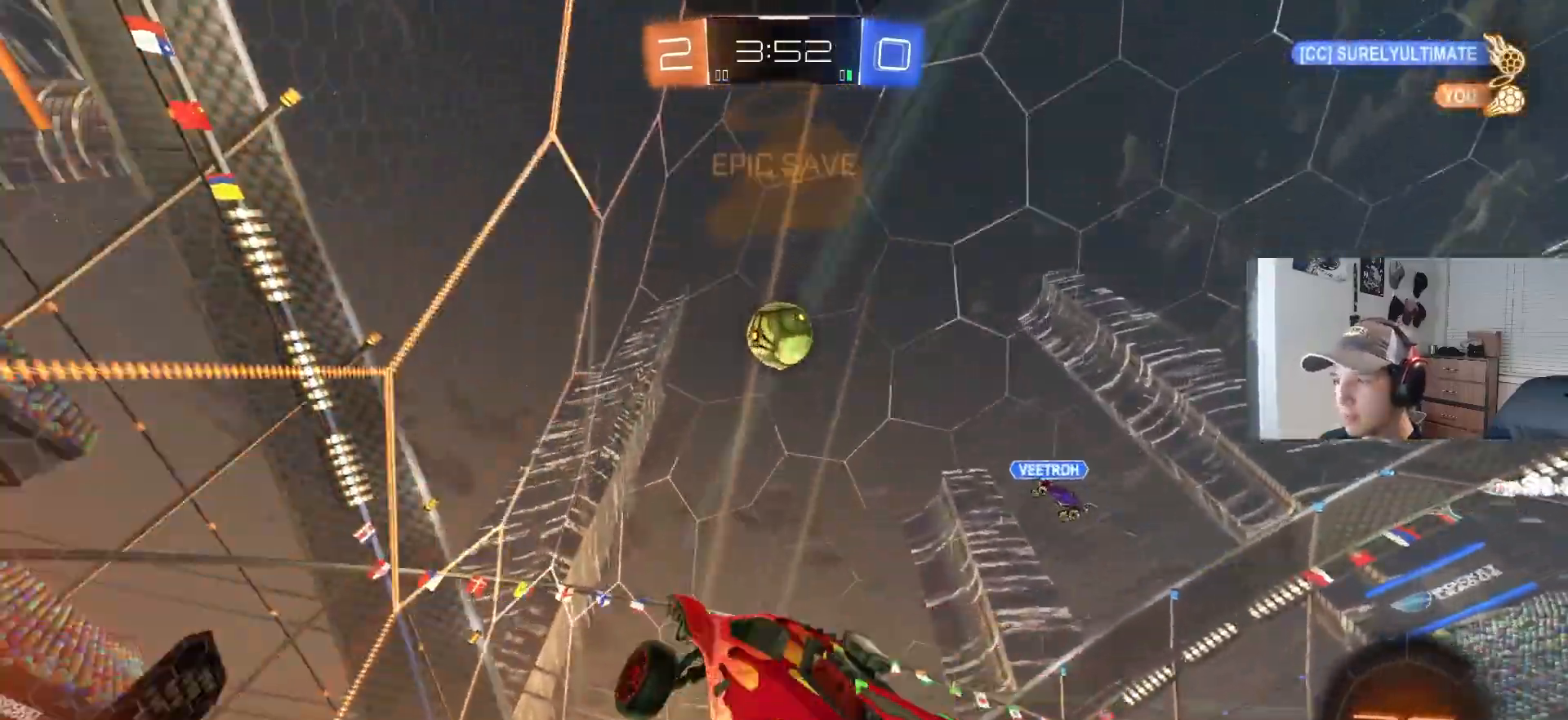
{"buttons": ["CIRCLE", "L1", "R2"], "left_stick": "right", "right_stick": "center", "events": [[100, "left_stick", "center"], [167, "R1", "up"], [167, "left_stick", "up"], [317, "left_stick", "up-right"], [400, "L1", "down"], [417, "left_stick", "right"]]}
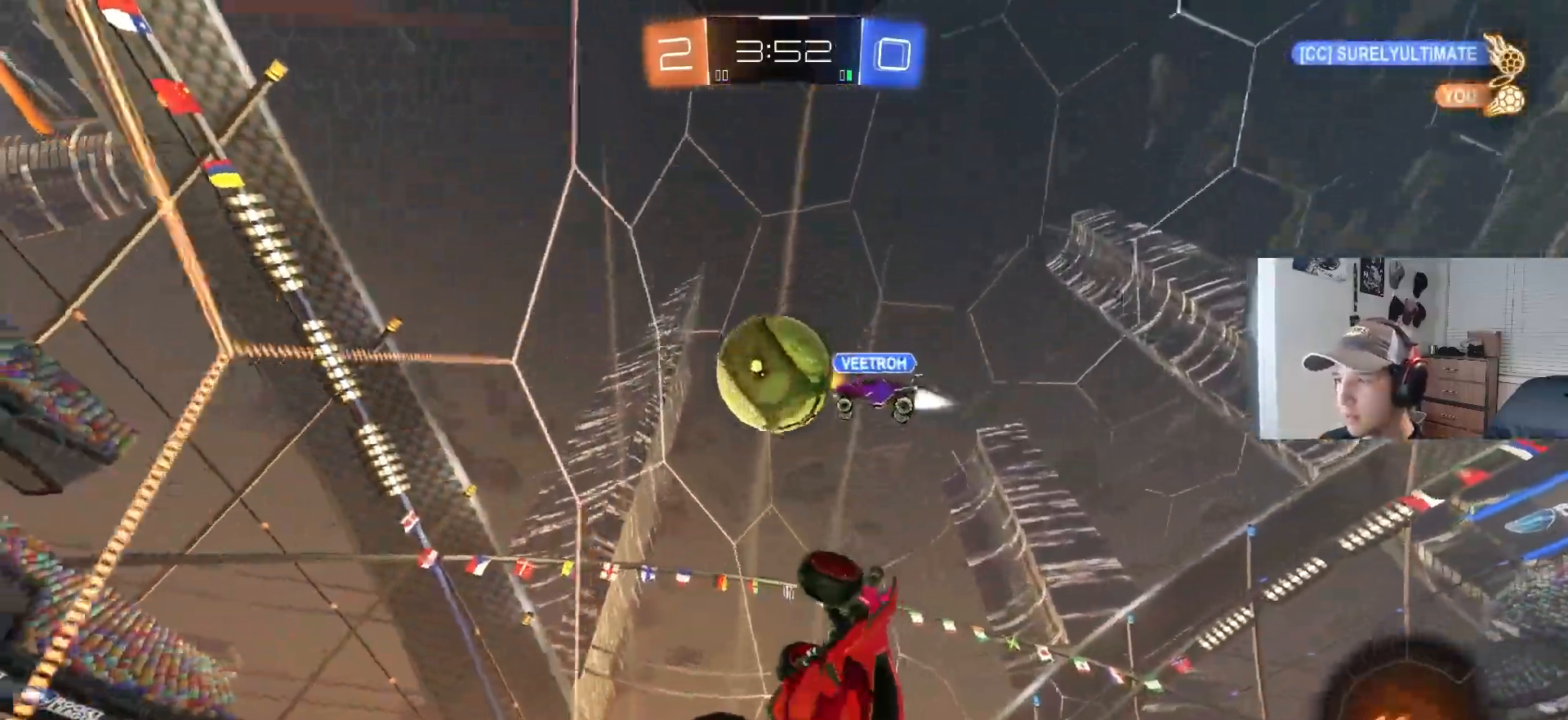
{"buttons": ["R2"], "left_stick": "right", "right_stick": "center", "events": [[50, "L1", "up"], [67, "CIRCLE", "up"]]}
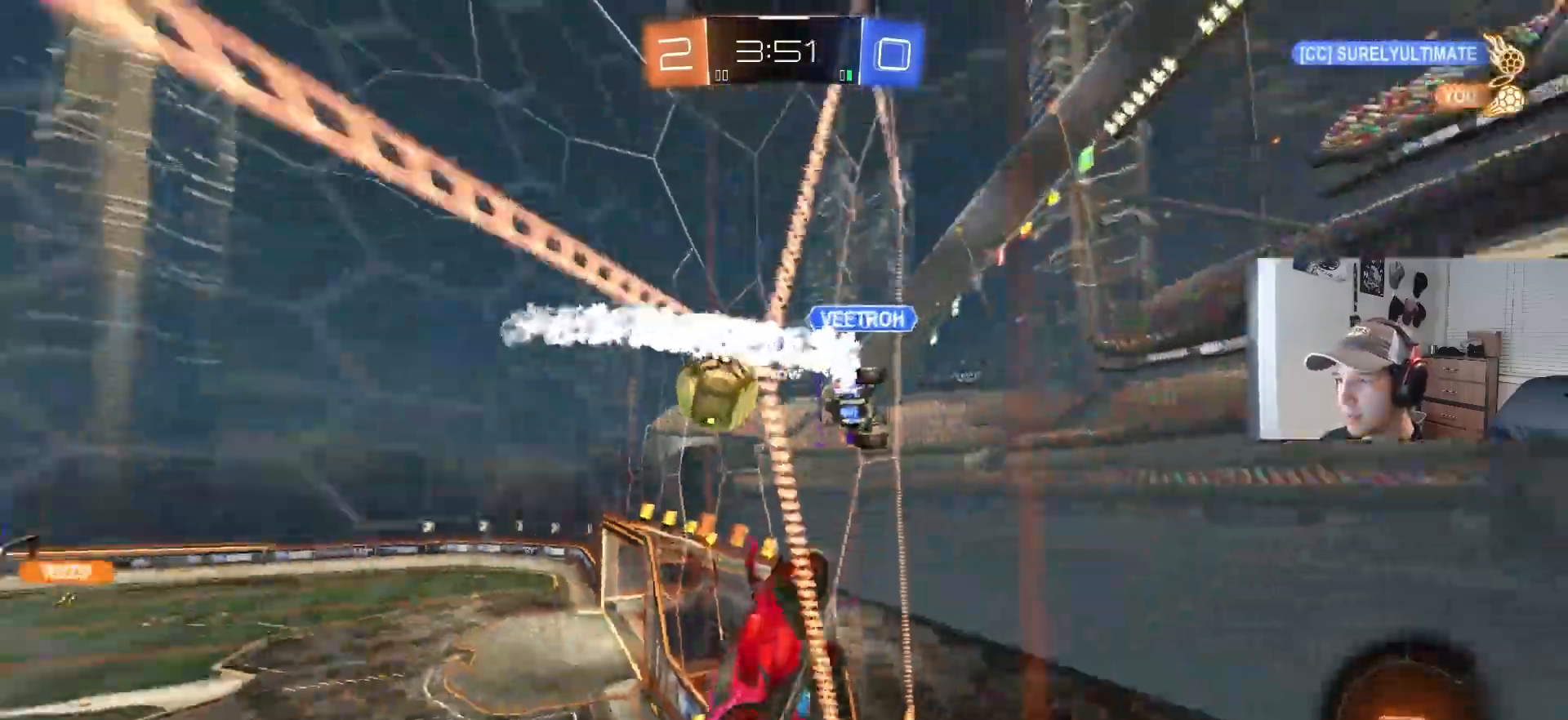
{"buttons": ["R2"], "left_stick": "center", "right_stick": "down", "events": [[167, "right_stick", "down"], [417, "left_stick", "center"]]}
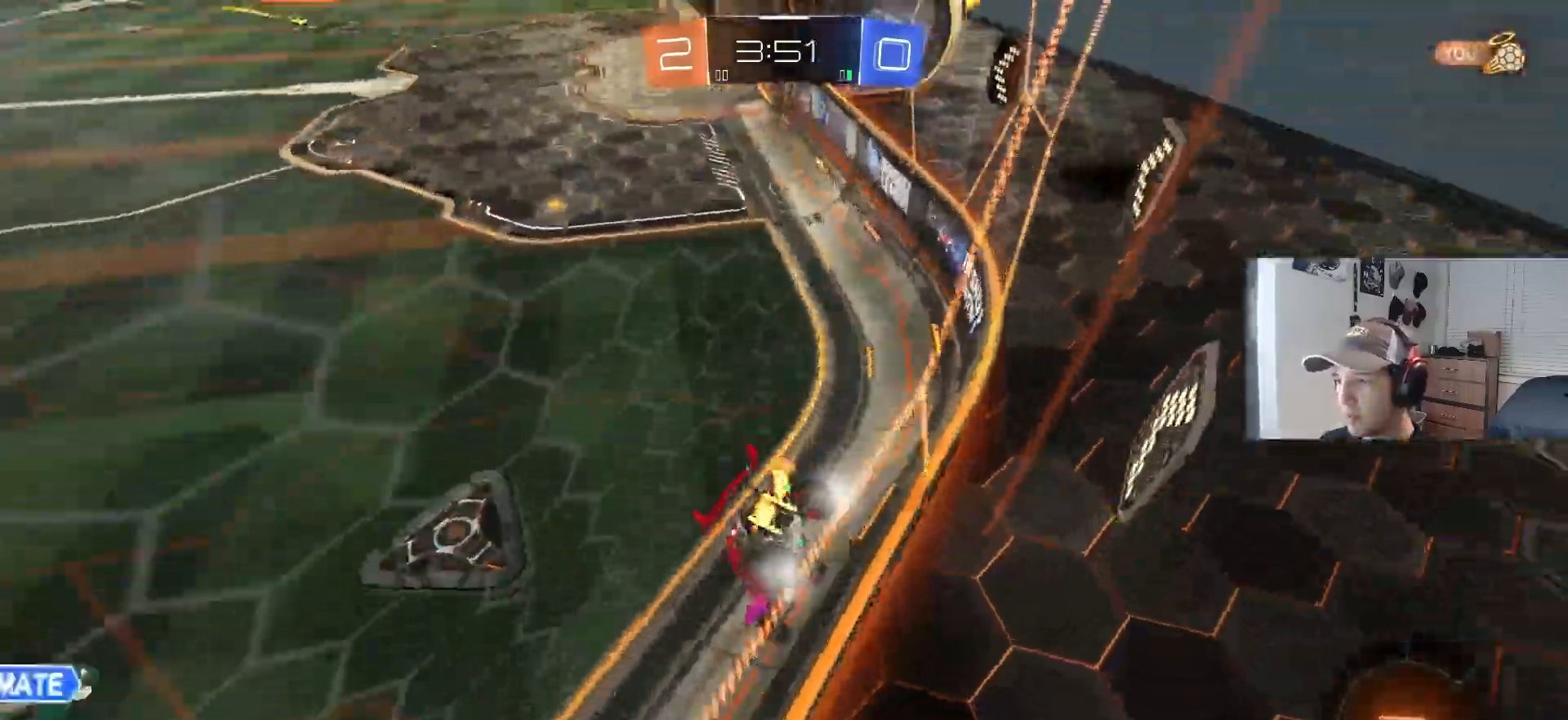
{"buttons": ["R2"], "left_stick": "down-right", "right_stick": "center", "events": [[17, "right_stick", "center"], [100, "left_stick", "right"], [500, "left_stick", "down-right"]]}